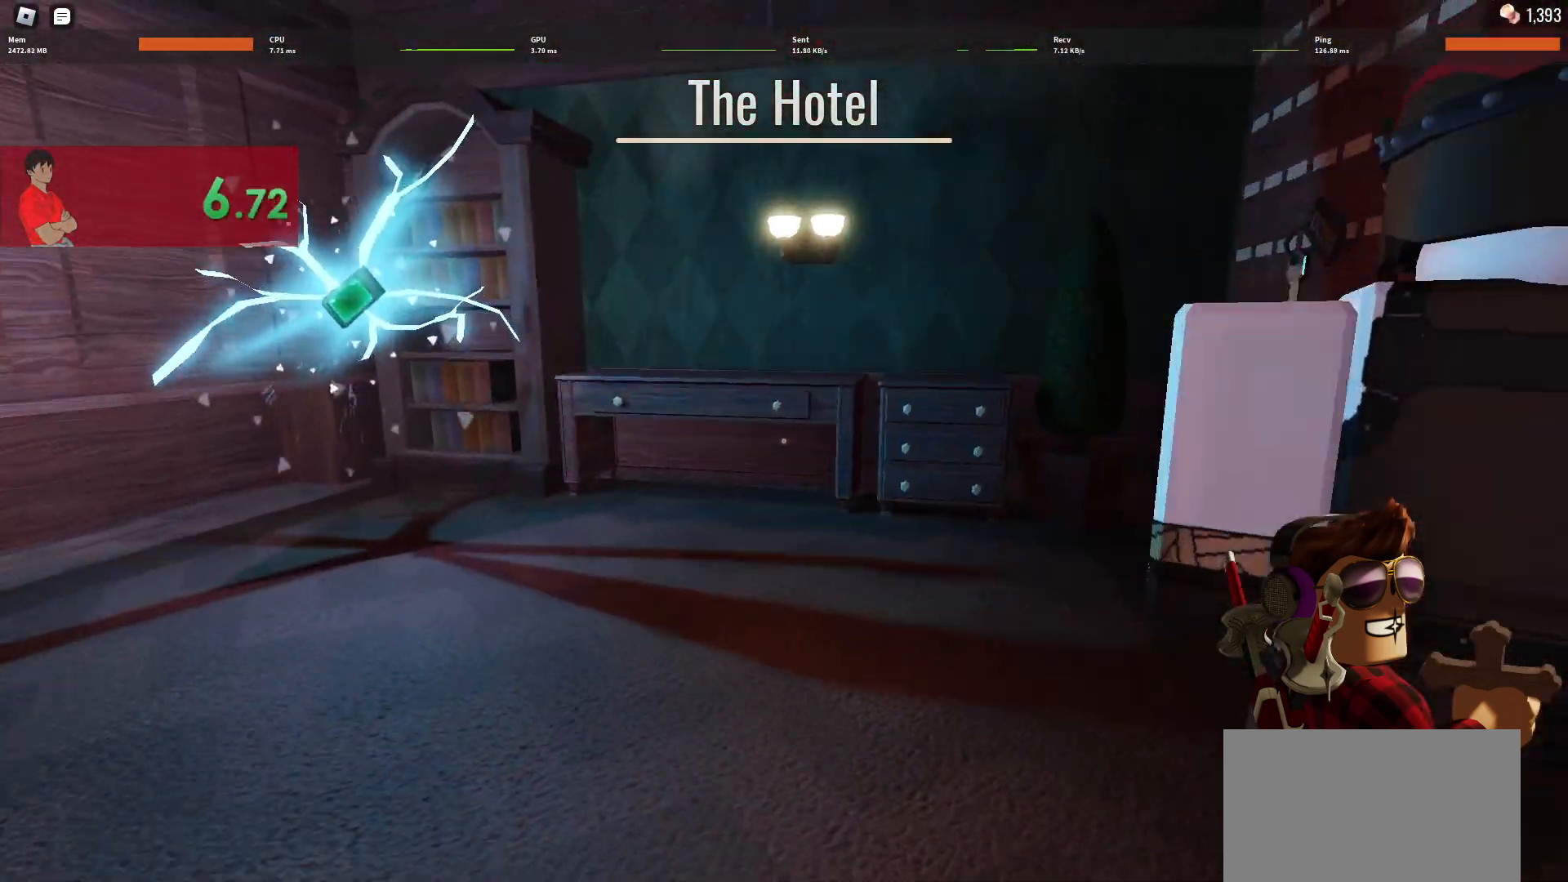
Gameplay with keyboard and mouse; each line is a JSON object with the keys and mouse buttons held at the frame after it. "events" lists presses ("down") and releases ("up") of "1", "2", "3", "4", "5", "a", "alt", "c", "caps_lock", "ctrl", "d", "e", "f", "g", "q", "r", "s", "shift", "space", "t", "tab", "v", "w", "x", "z", "mouse_left", "mouse_wheel" and "mouse_right" between this image and that frame as [ms after this image, input, new state], when the widget could be followed in between. "mouse_left", "mouse_wheel", "mouse_right" = the "left", "wheel", "right" buttons of the "mouse" list. No other keys are recorded. "wheel" means that the mouse wheel is clicked or scrolled. Not read: mouse_move.
{"keys": ["w"], "mouse": [], "events": [[33, "shift", "up"]]}
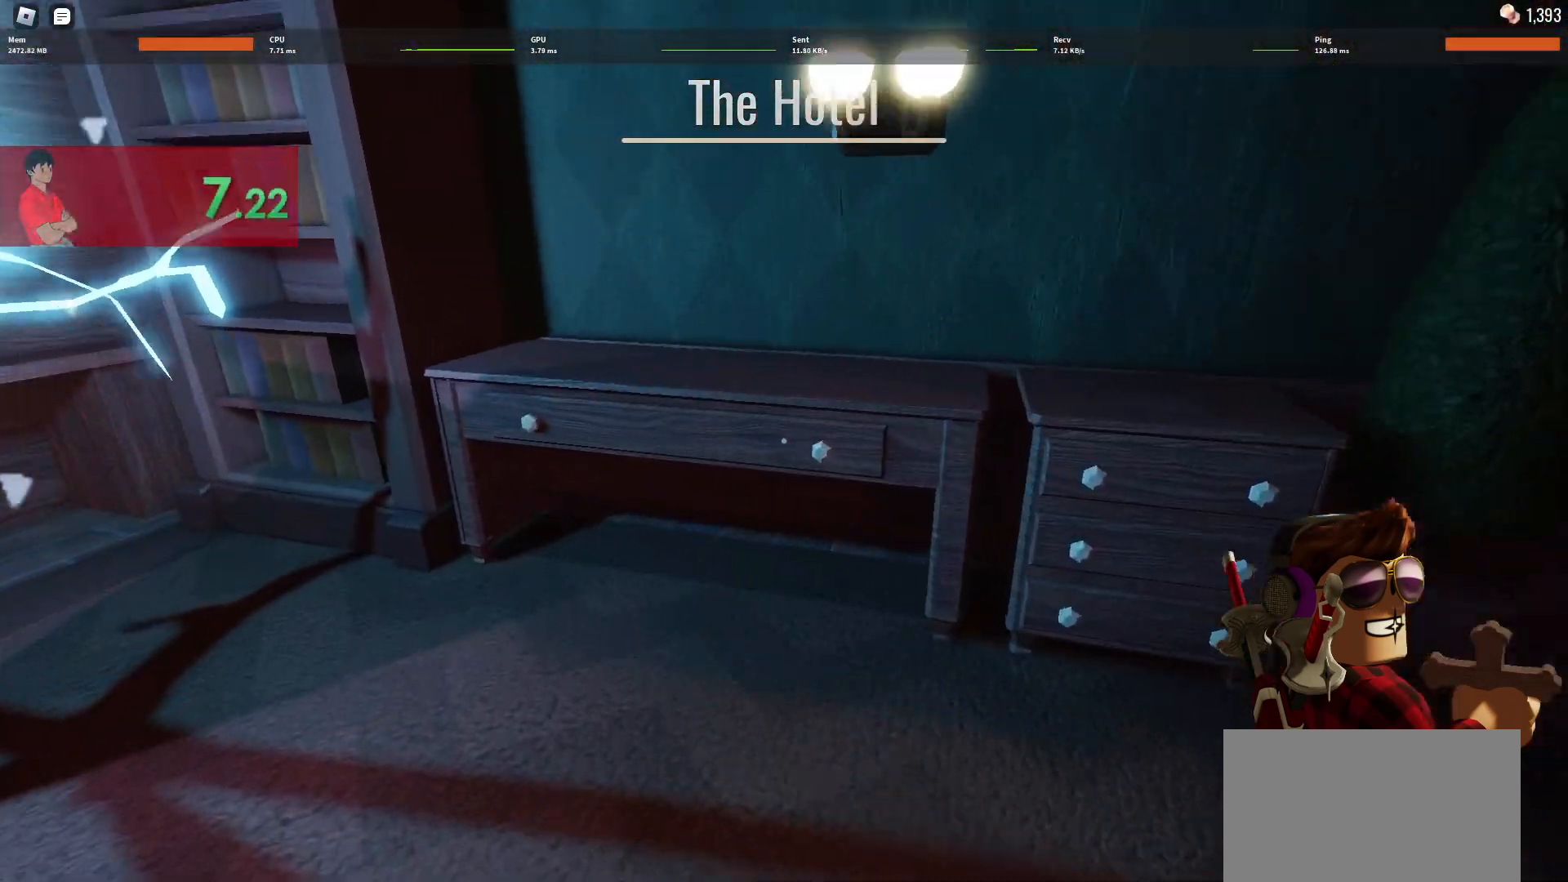
{"keys": [], "mouse": [], "events": [[283, "e", "down"], [283, "w", "up"], [333, "e", "up"], [383, "e", "down"], [483, "e", "up"]]}
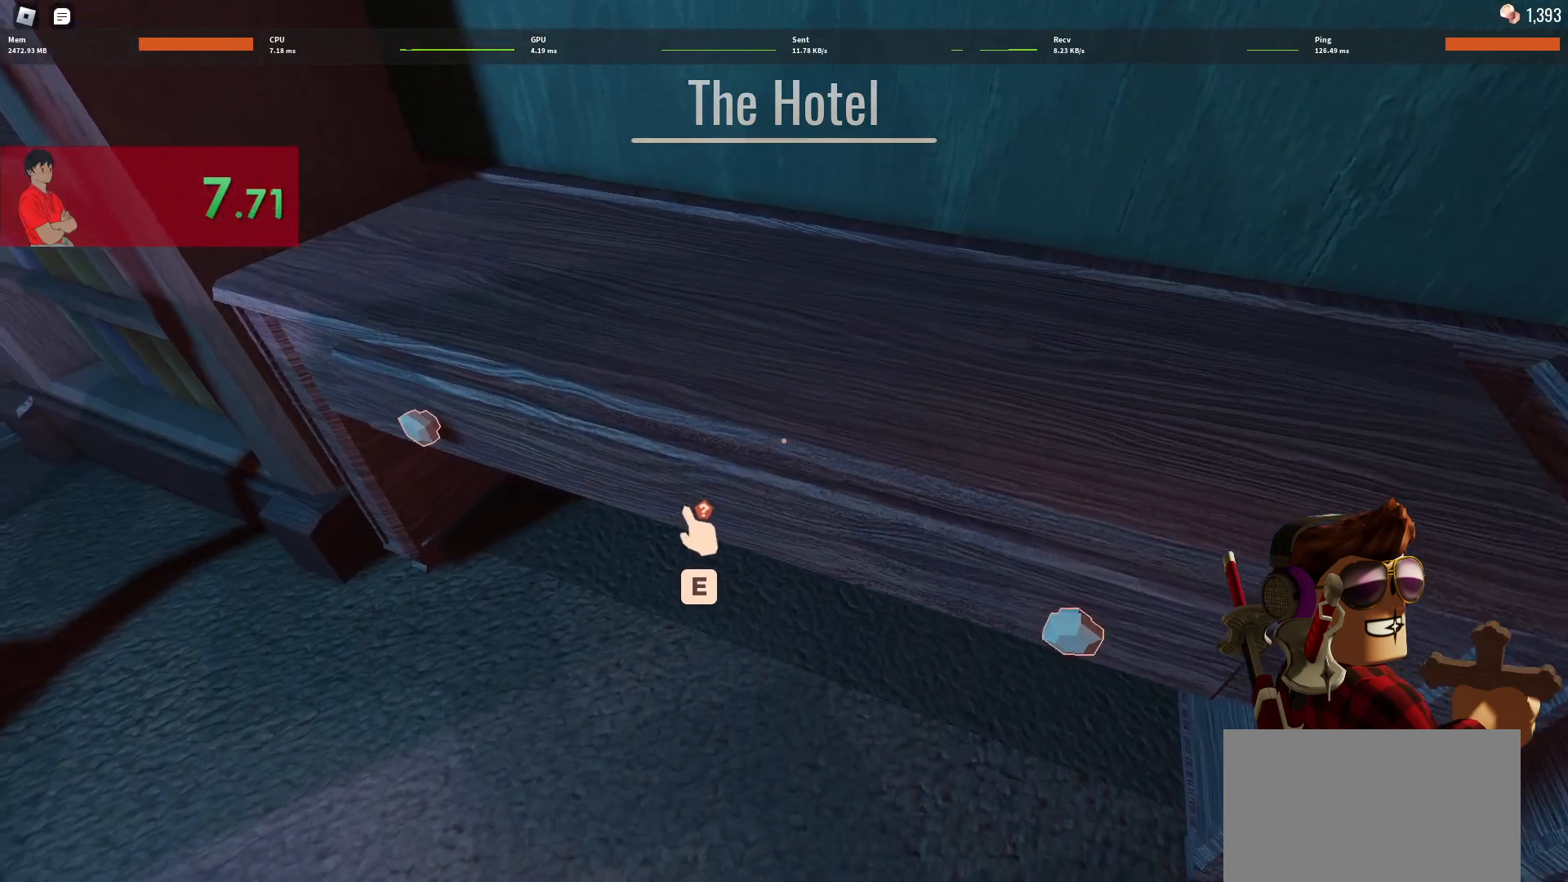
{"keys": [], "mouse": [], "events": [[67, "e", "down"], [117, "e", "up"], [200, "e", "down"], [300, "e", "up"], [400, "e", "down"], [450, "e", "up"]]}
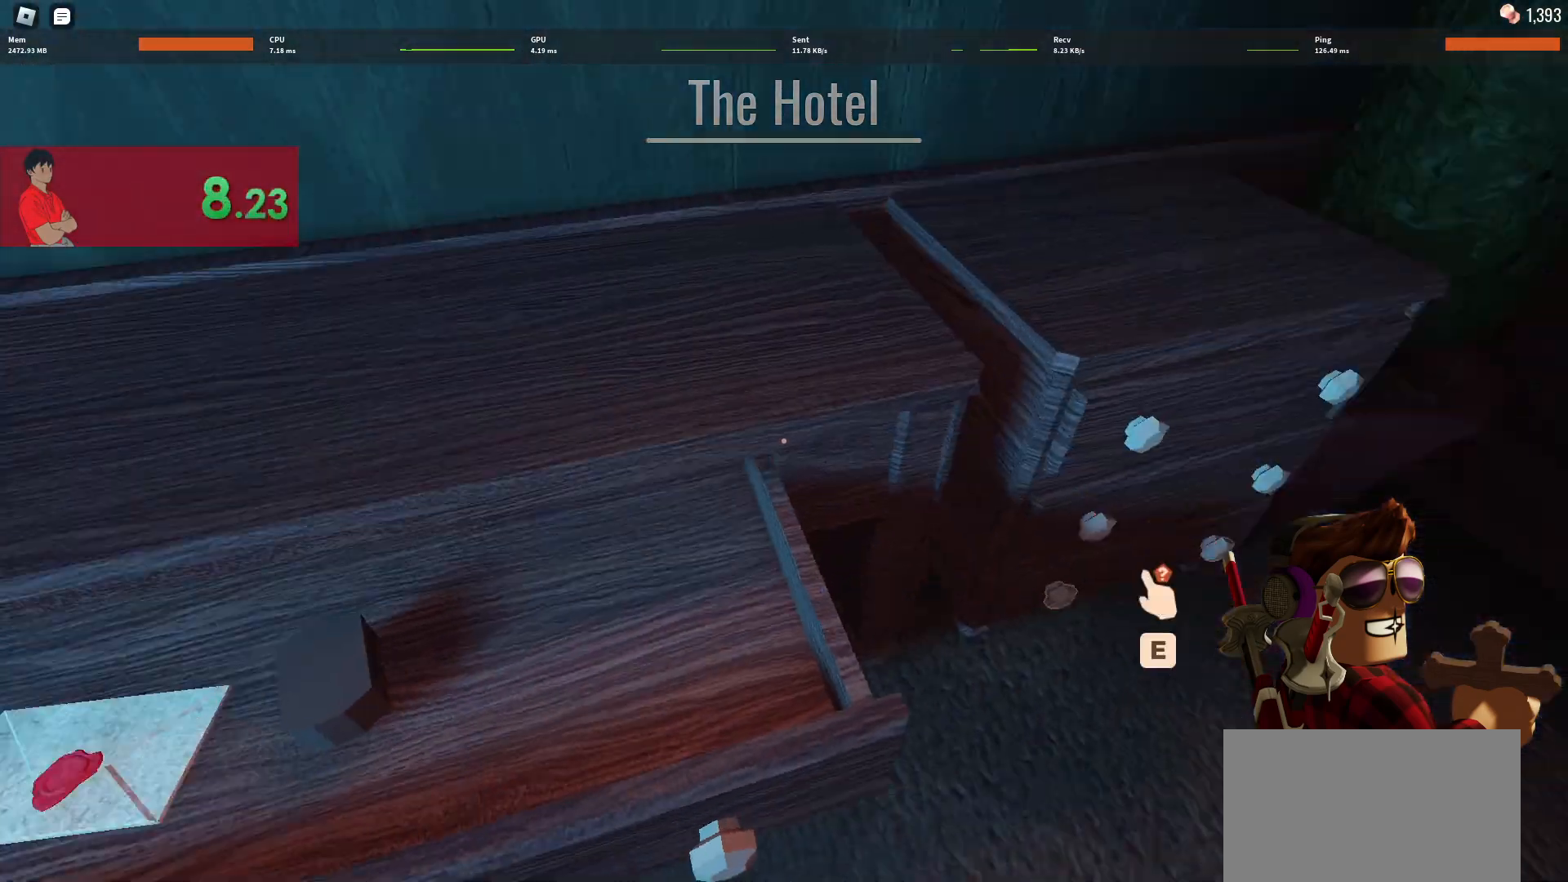
{"keys": ["e"], "mouse": [], "events": [[33, "d", "down"], [133, "w", "down"], [267, "d", "up"], [267, "shift", "down"], [367, "e", "down"], [367, "shift", "up"], [367, "w", "up"], [467, "e", "up"], [500, "e", "down"]]}
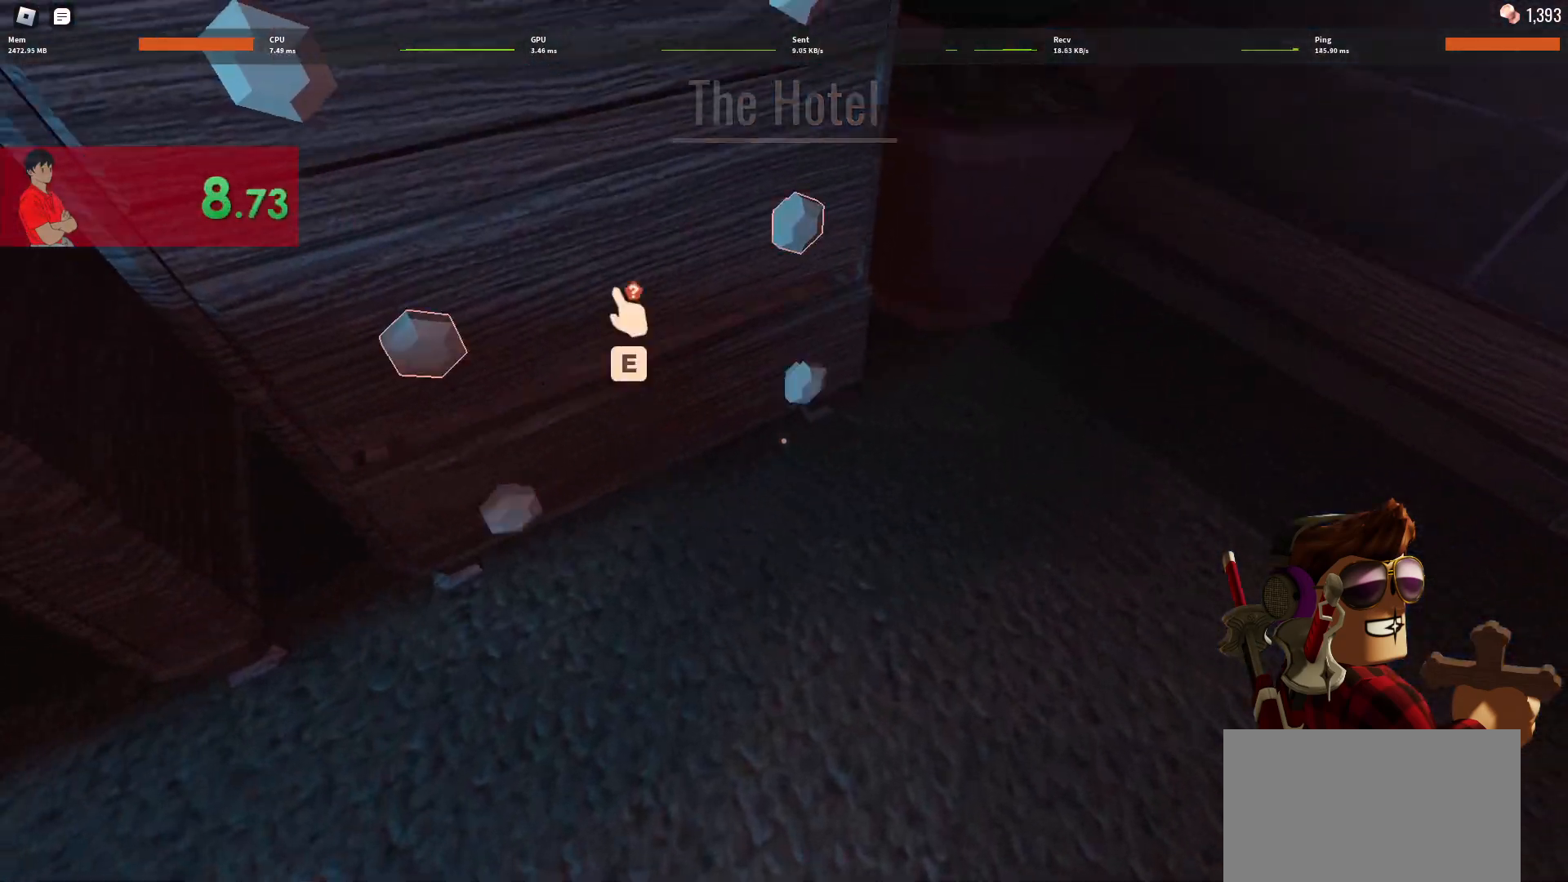
{"keys": [], "mouse": [], "events": [[100, "e", "up"], [150, "e", "down"], [200, "e", "up"], [283, "e", "down"], [333, "e", "up"], [433, "e", "down"], [467, "e", "up"]]}
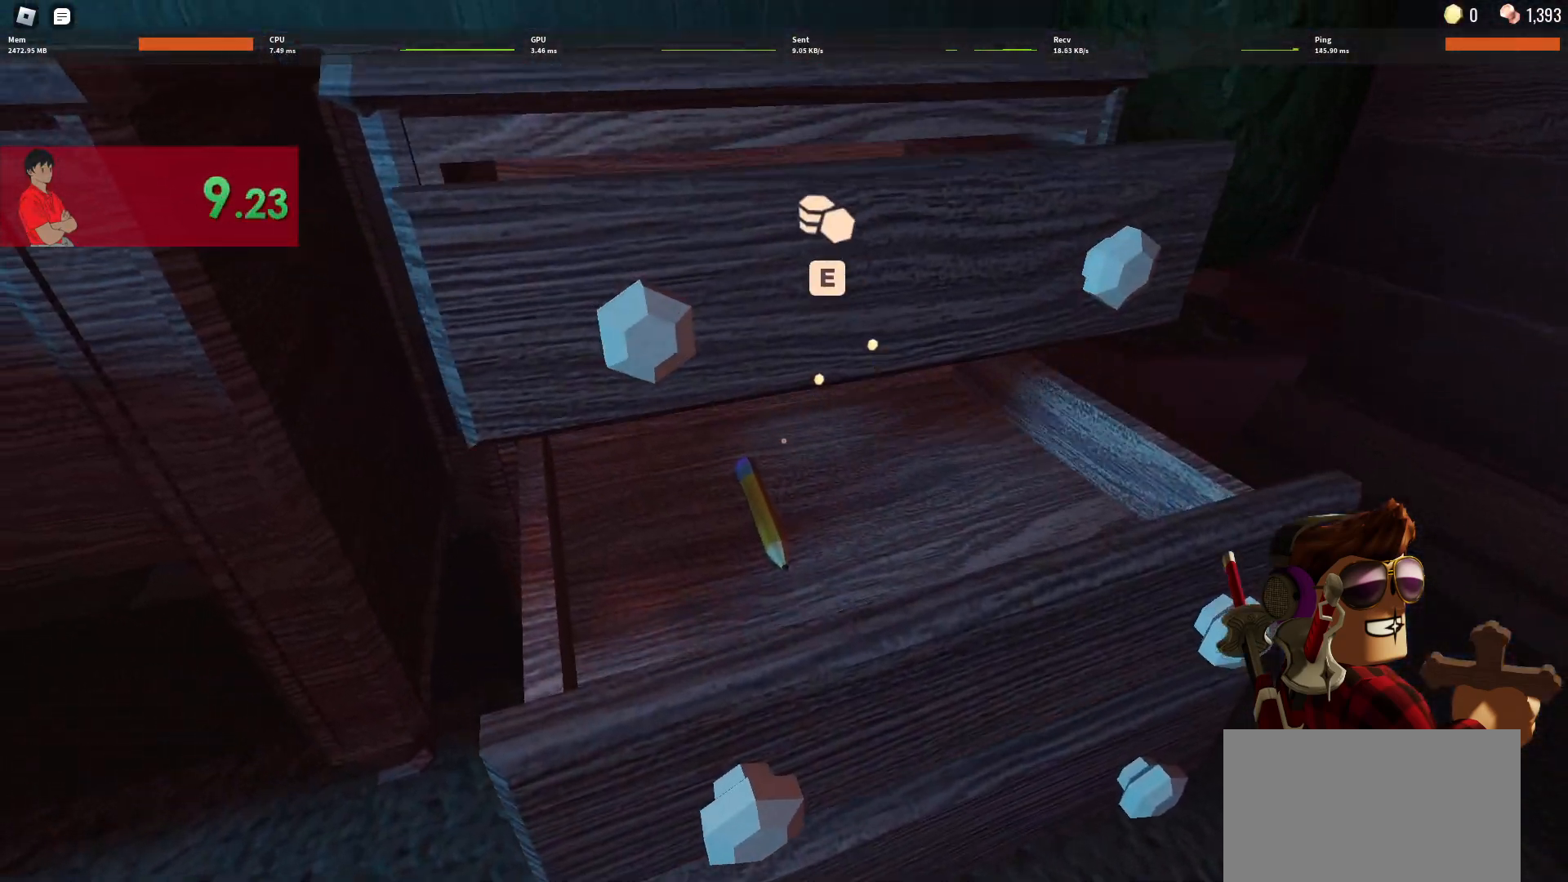
{"keys": ["e"], "mouse": [], "events": [[67, "e", "down"], [117, "e", "up"], [200, "e", "down"], [250, "e", "up"], [350, "e", "down"], [400, "e", "up"], [483, "e", "down"]]}
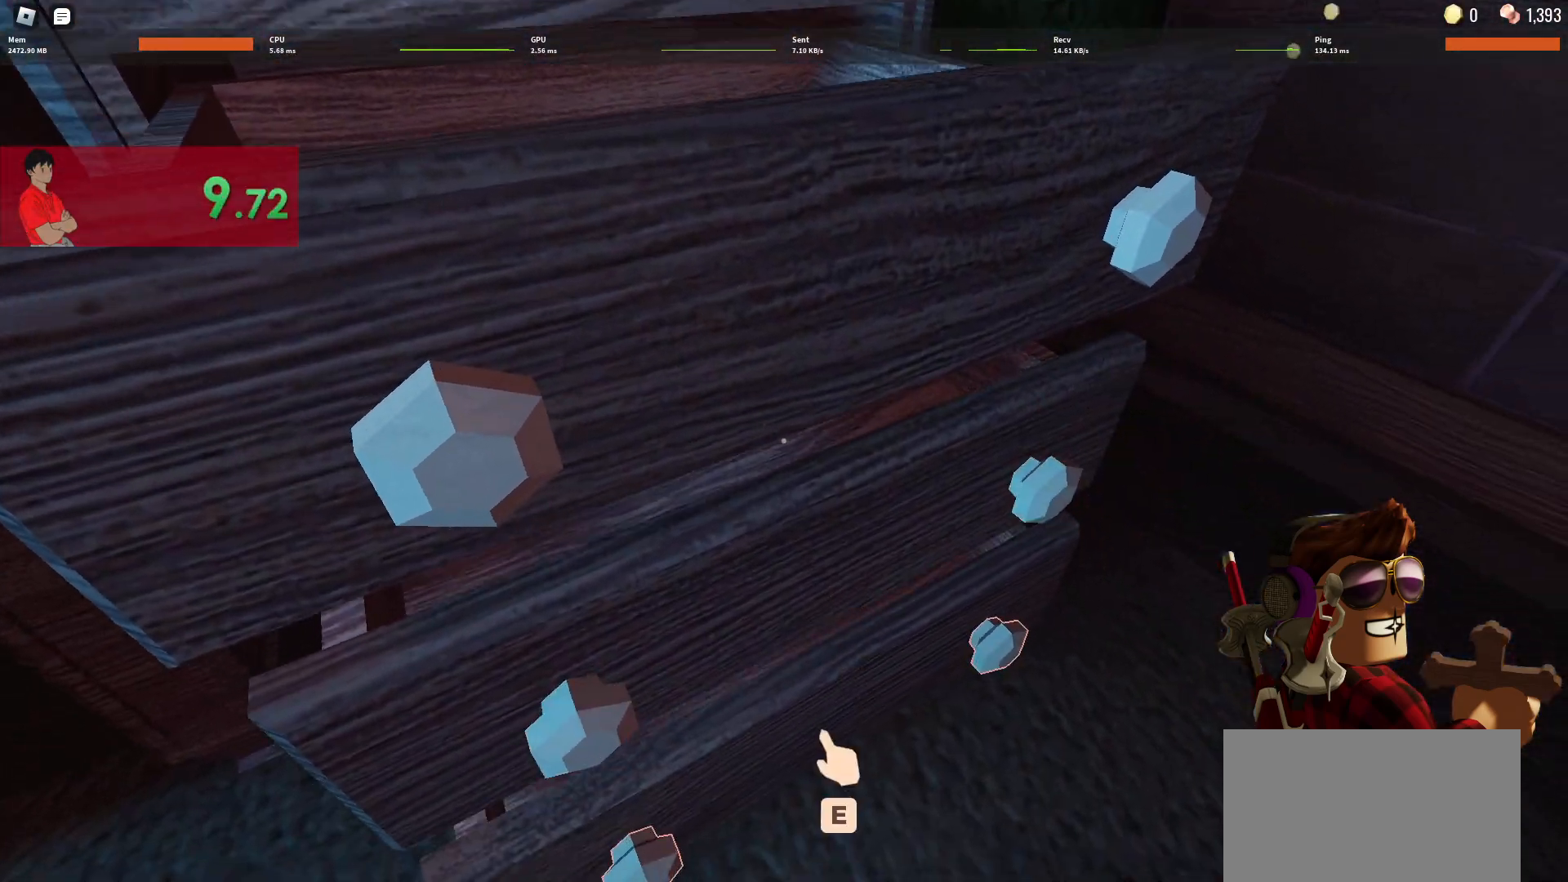
{"keys": ["shift", "w"], "mouse": [], "events": [[33, "e", "up"], [133, "e", "down"], [217, "e", "up"], [317, "e", "down"], [367, "w", "down"], [450, "e", "up"], [500, "shift", "down"]]}
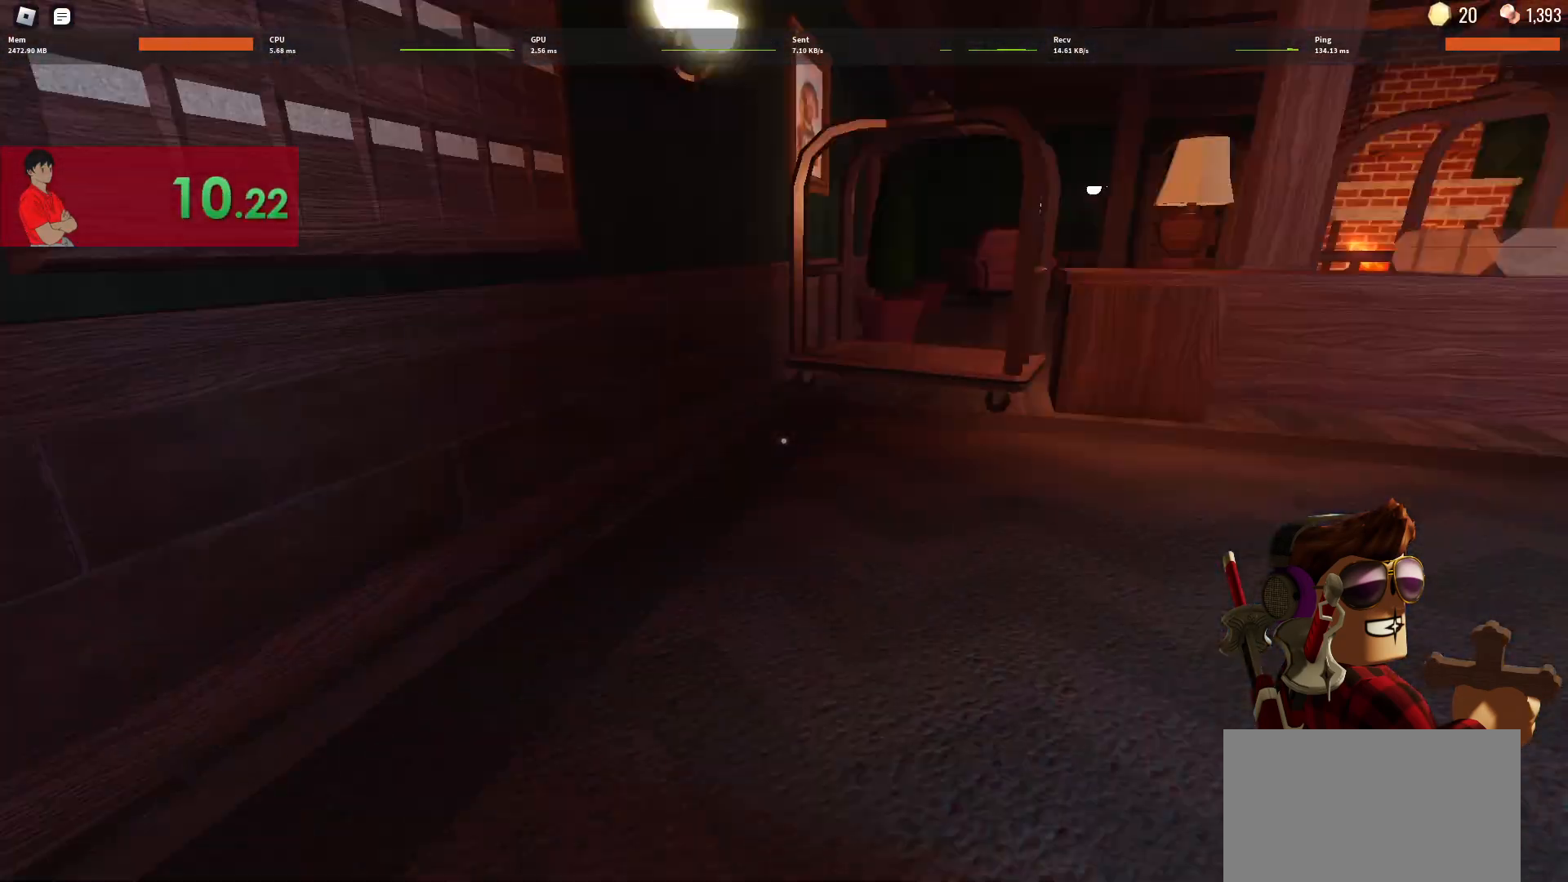
{"keys": ["w"], "mouse": [], "events": [[100, "shift", "up"]]}
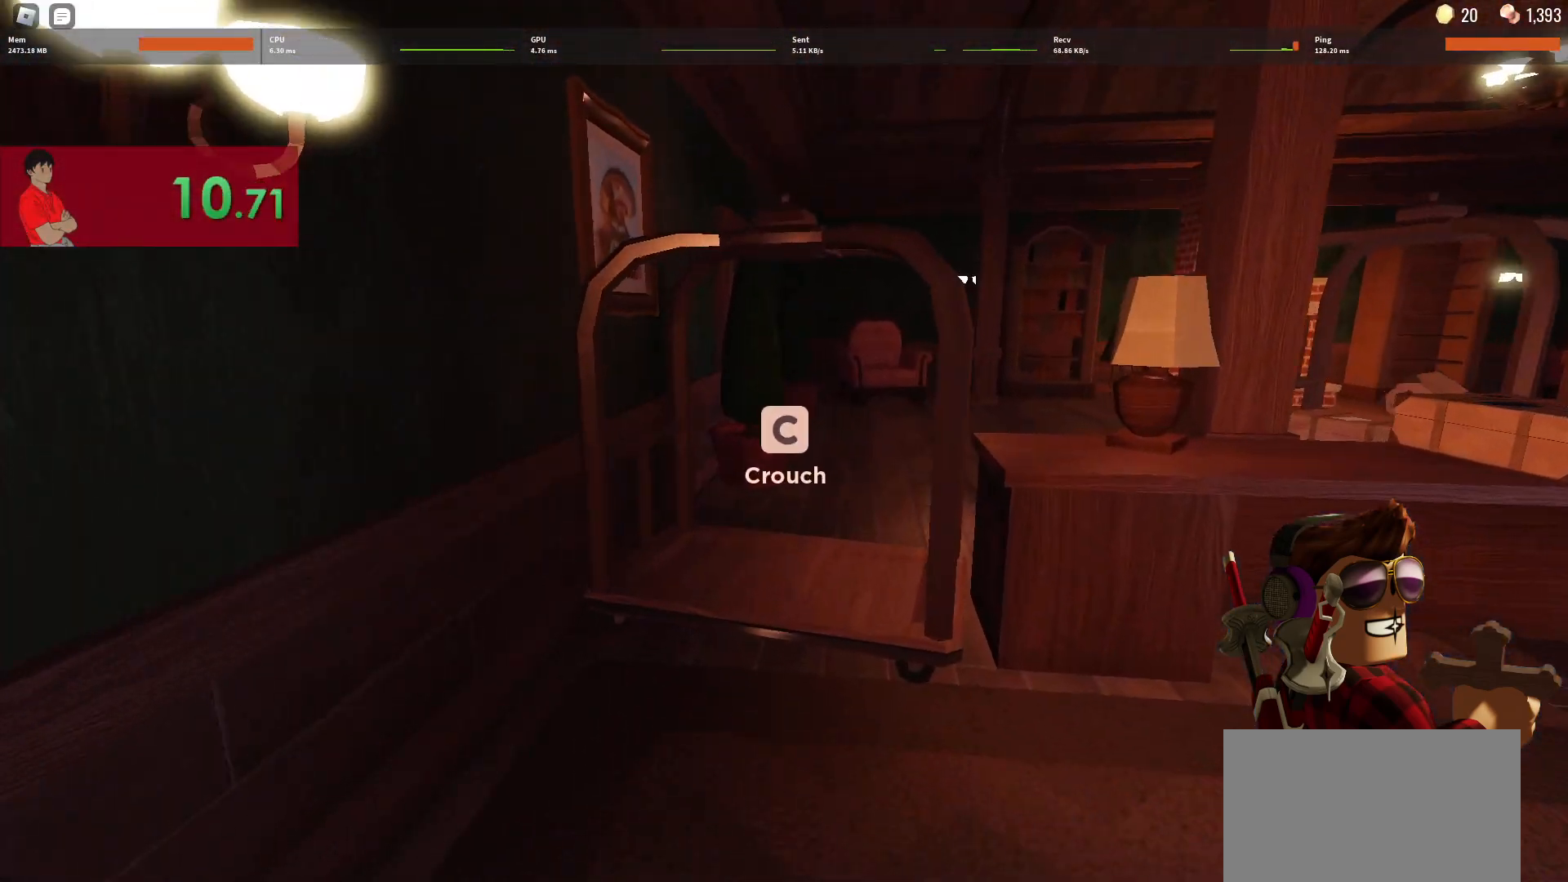
{"keys": ["shift", "w"], "mouse": [], "events": [[400, "shift", "down"]]}
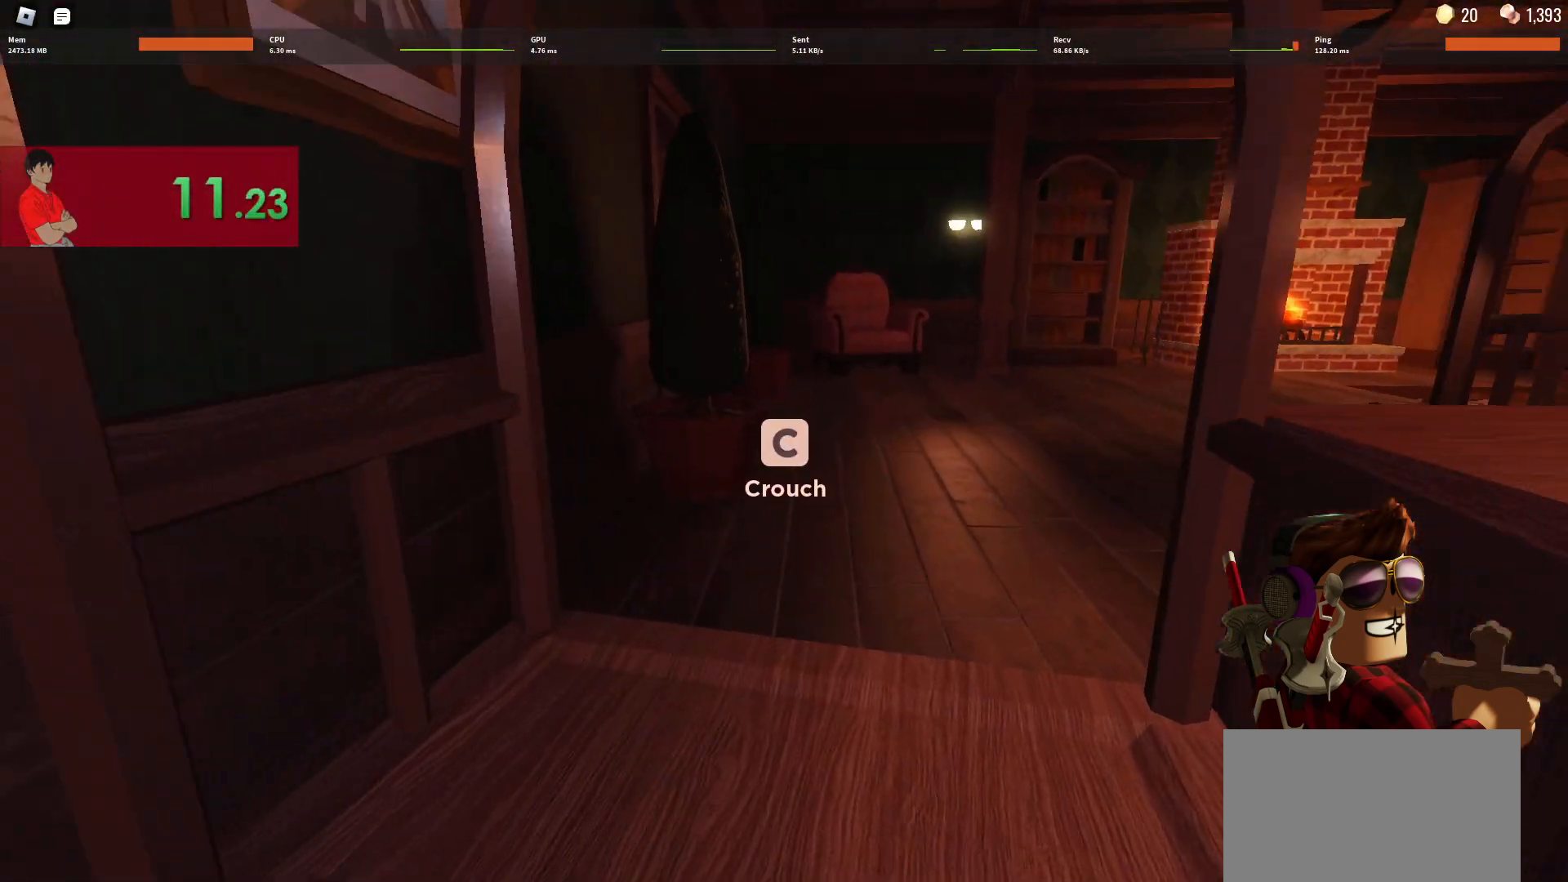
{"keys": ["w"], "mouse": [], "events": [[133, "shift", "up"]]}
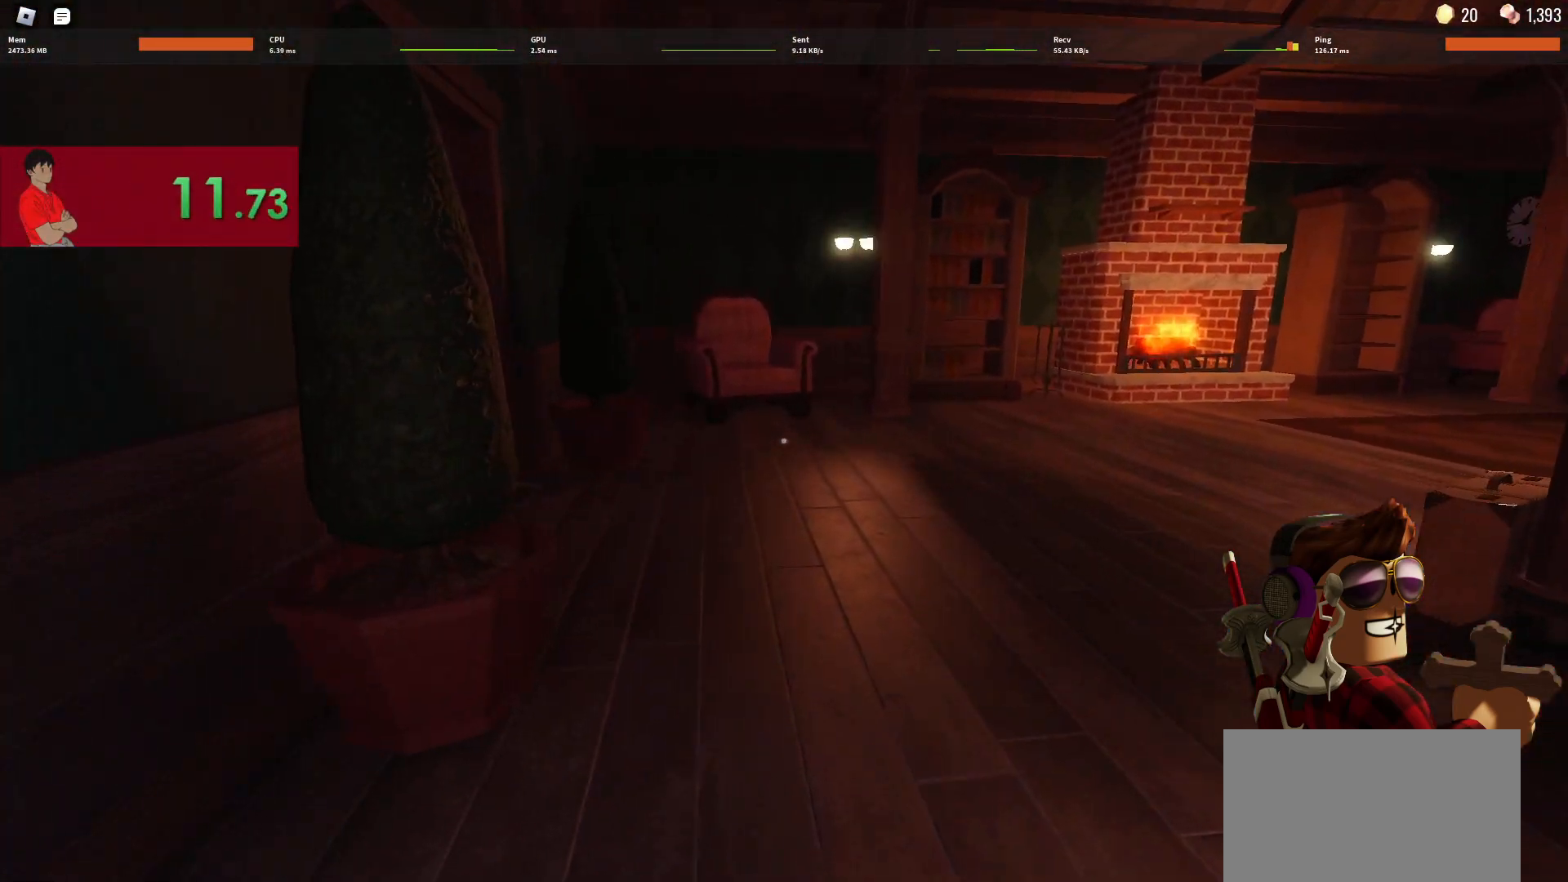
{"keys": ["w"], "mouse": [], "events": [[233, "shift", "down"], [383, "shift", "up"]]}
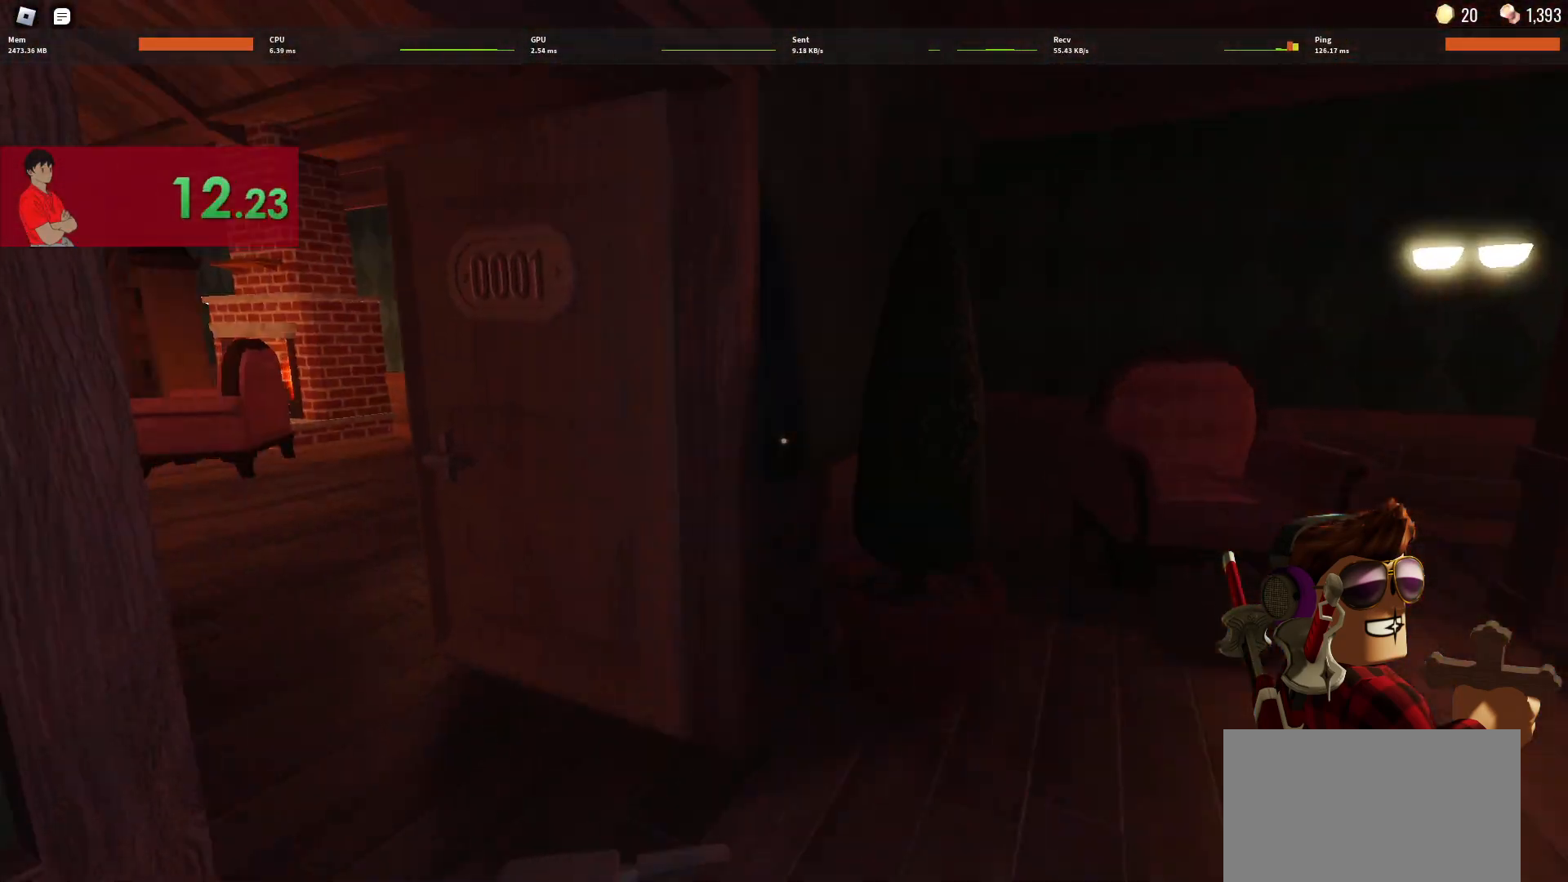
{"keys": ["w"], "mouse": [], "events": []}
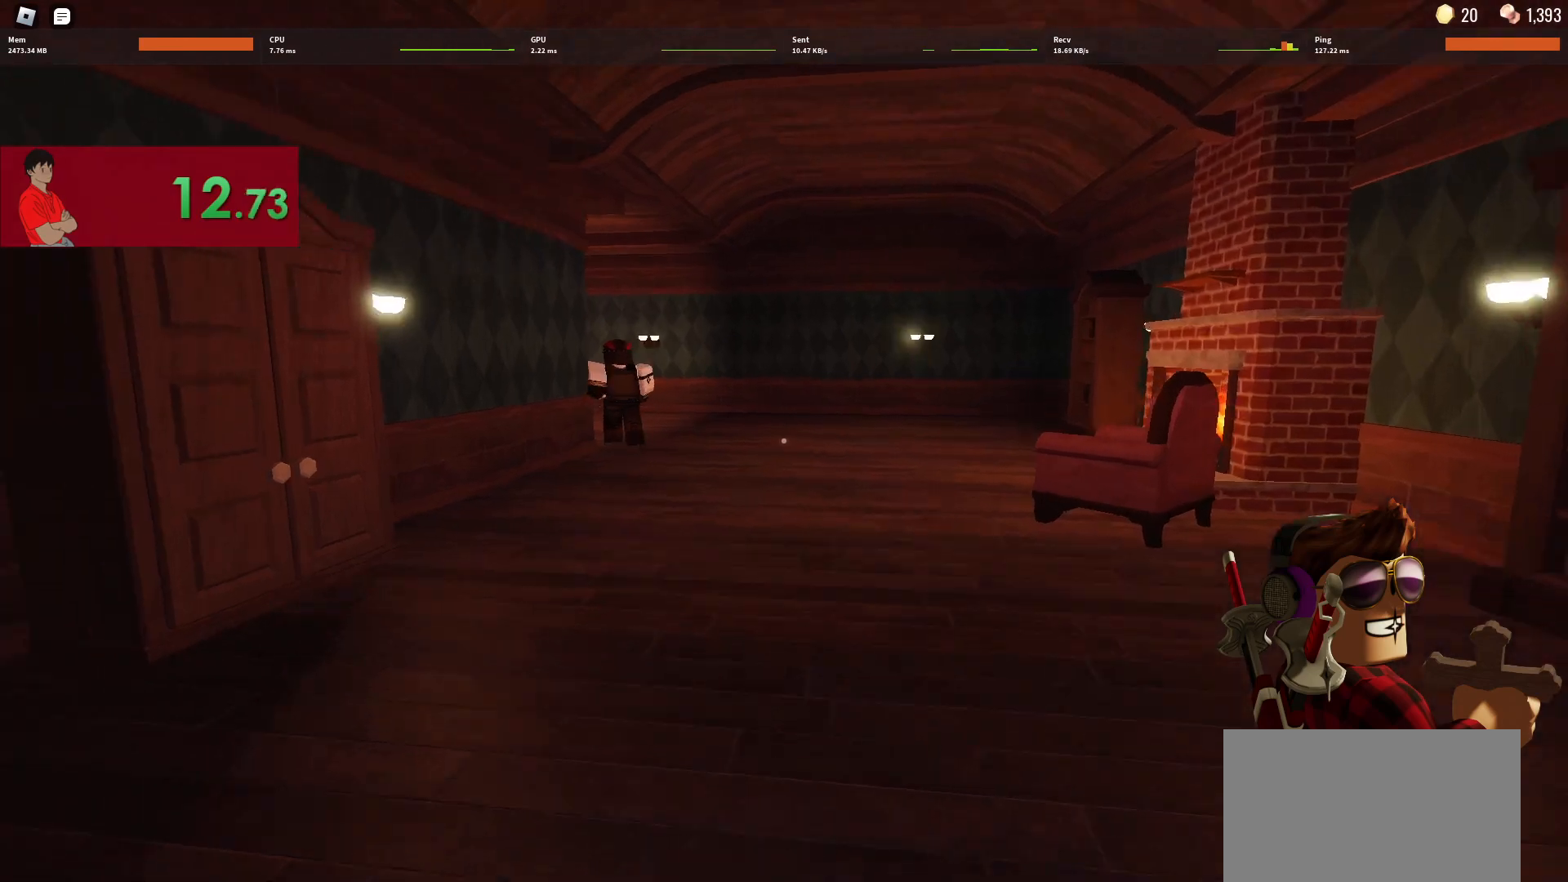
{"keys": ["w"], "mouse": [], "events": []}
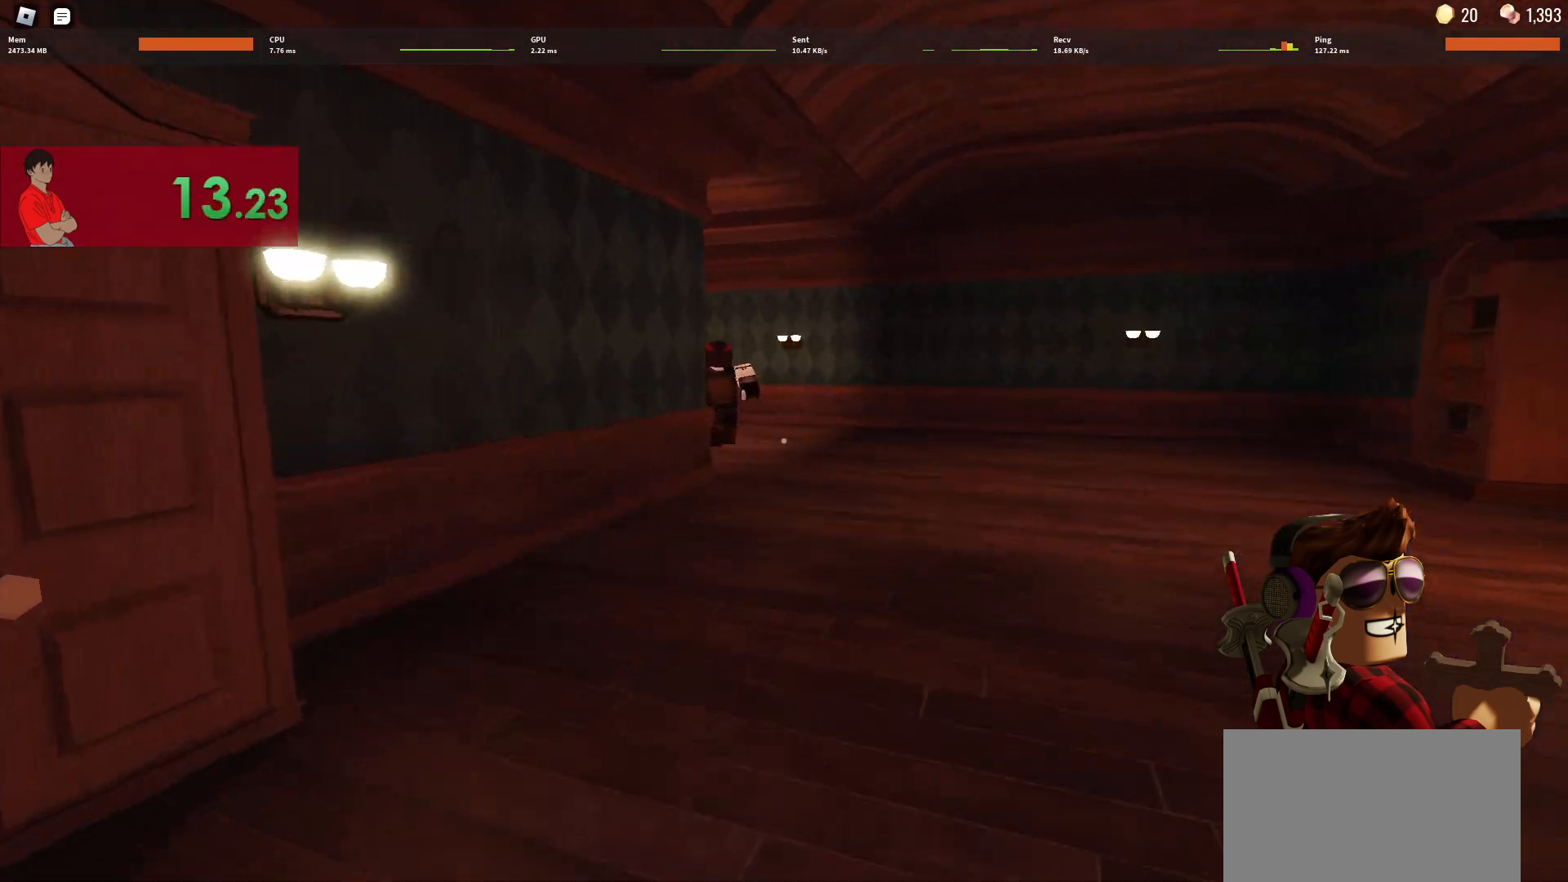
{"keys": ["w"], "mouse": [], "events": []}
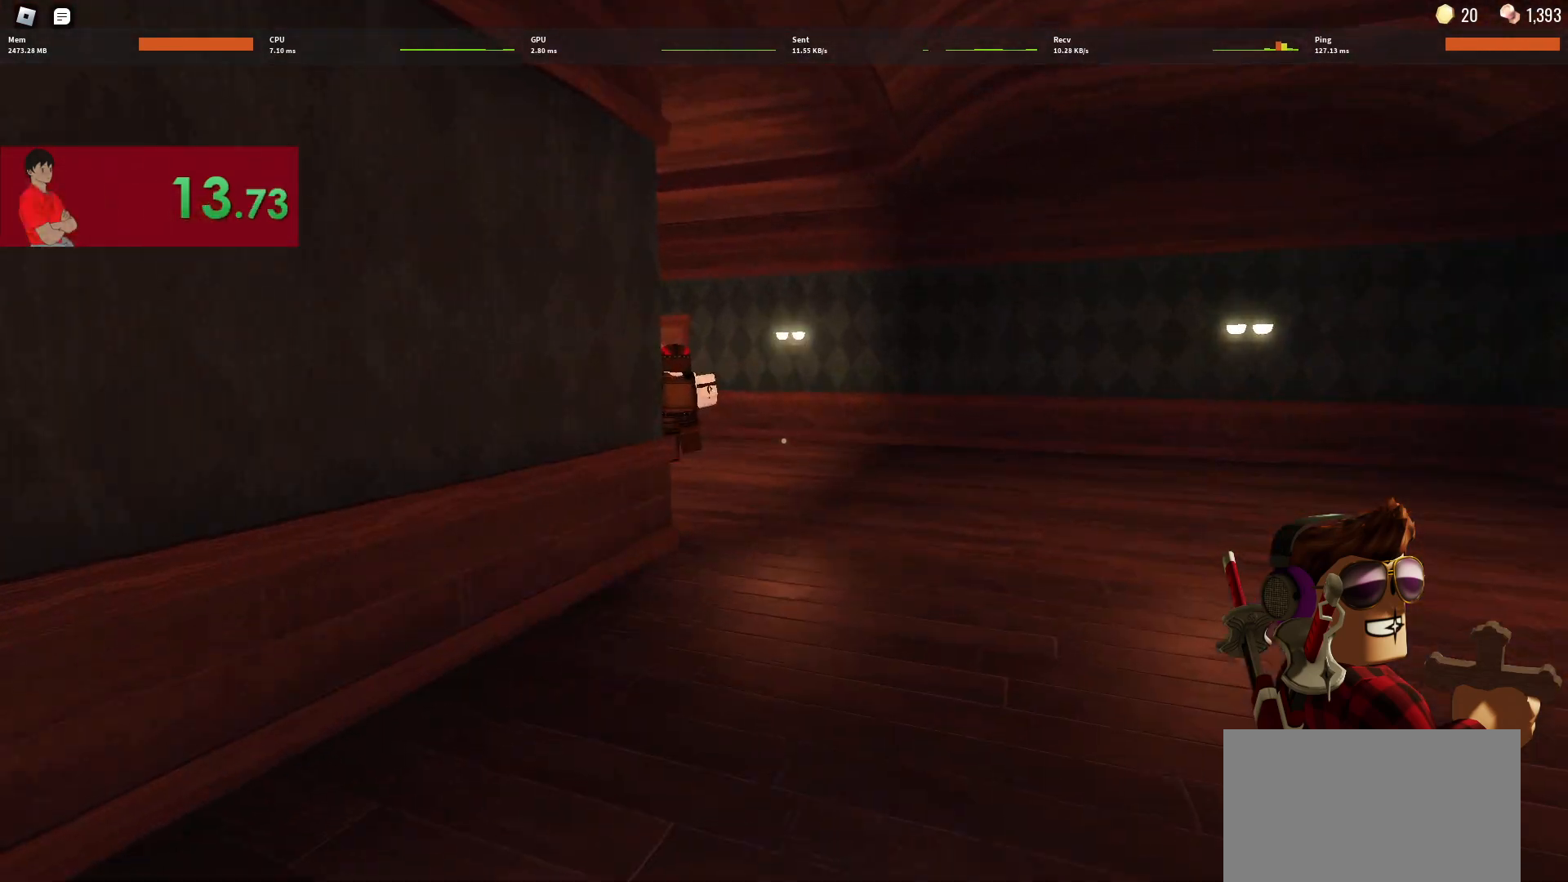
{"keys": ["w"], "mouse": [], "events": []}
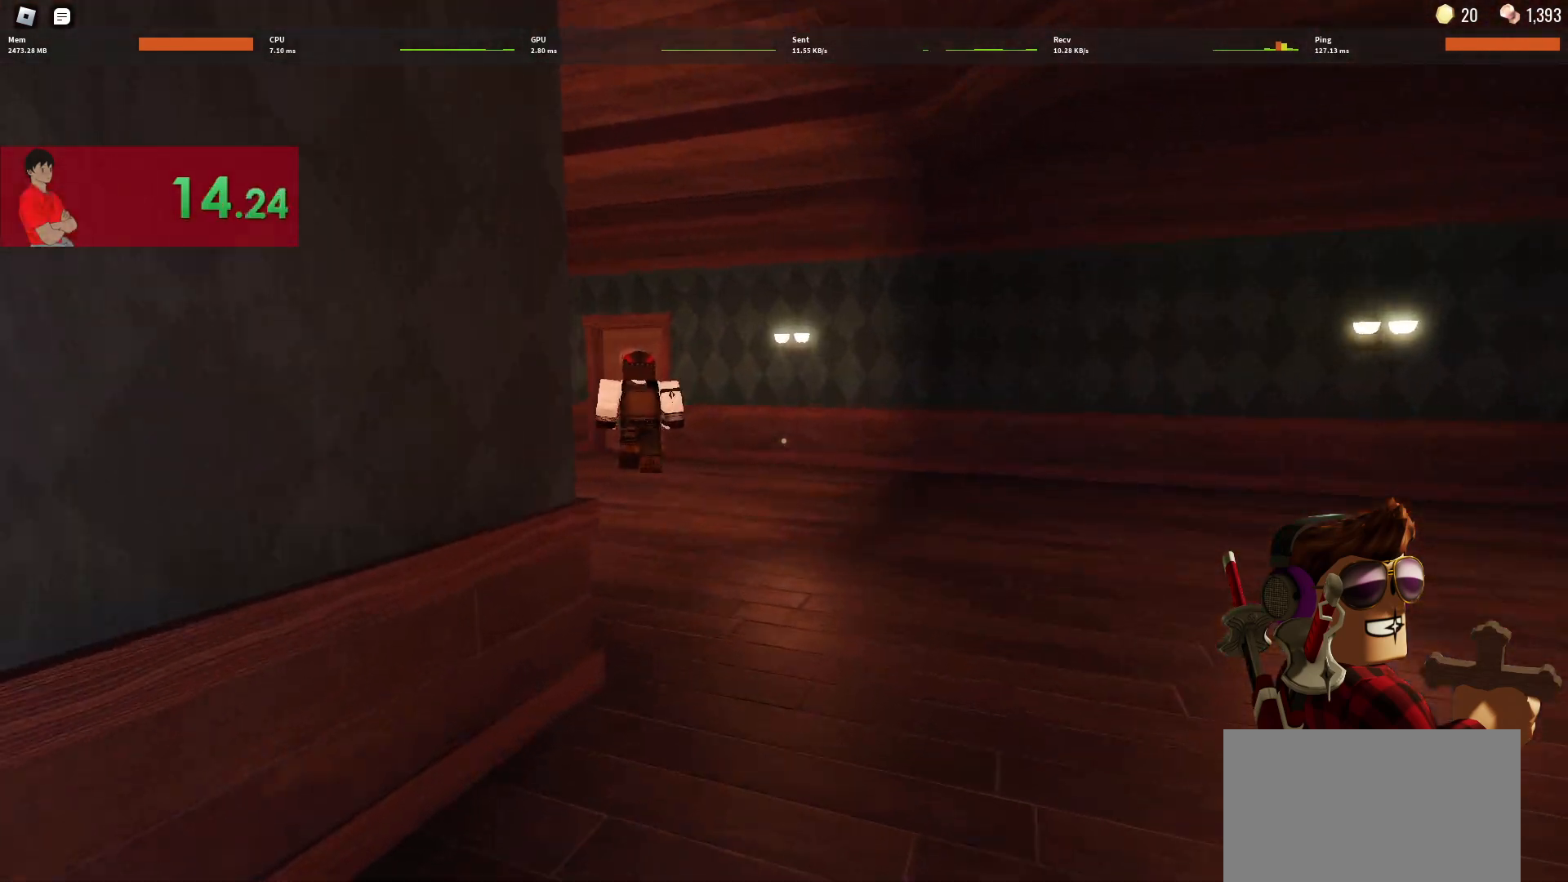
{"keys": ["w"], "mouse": [], "events": []}
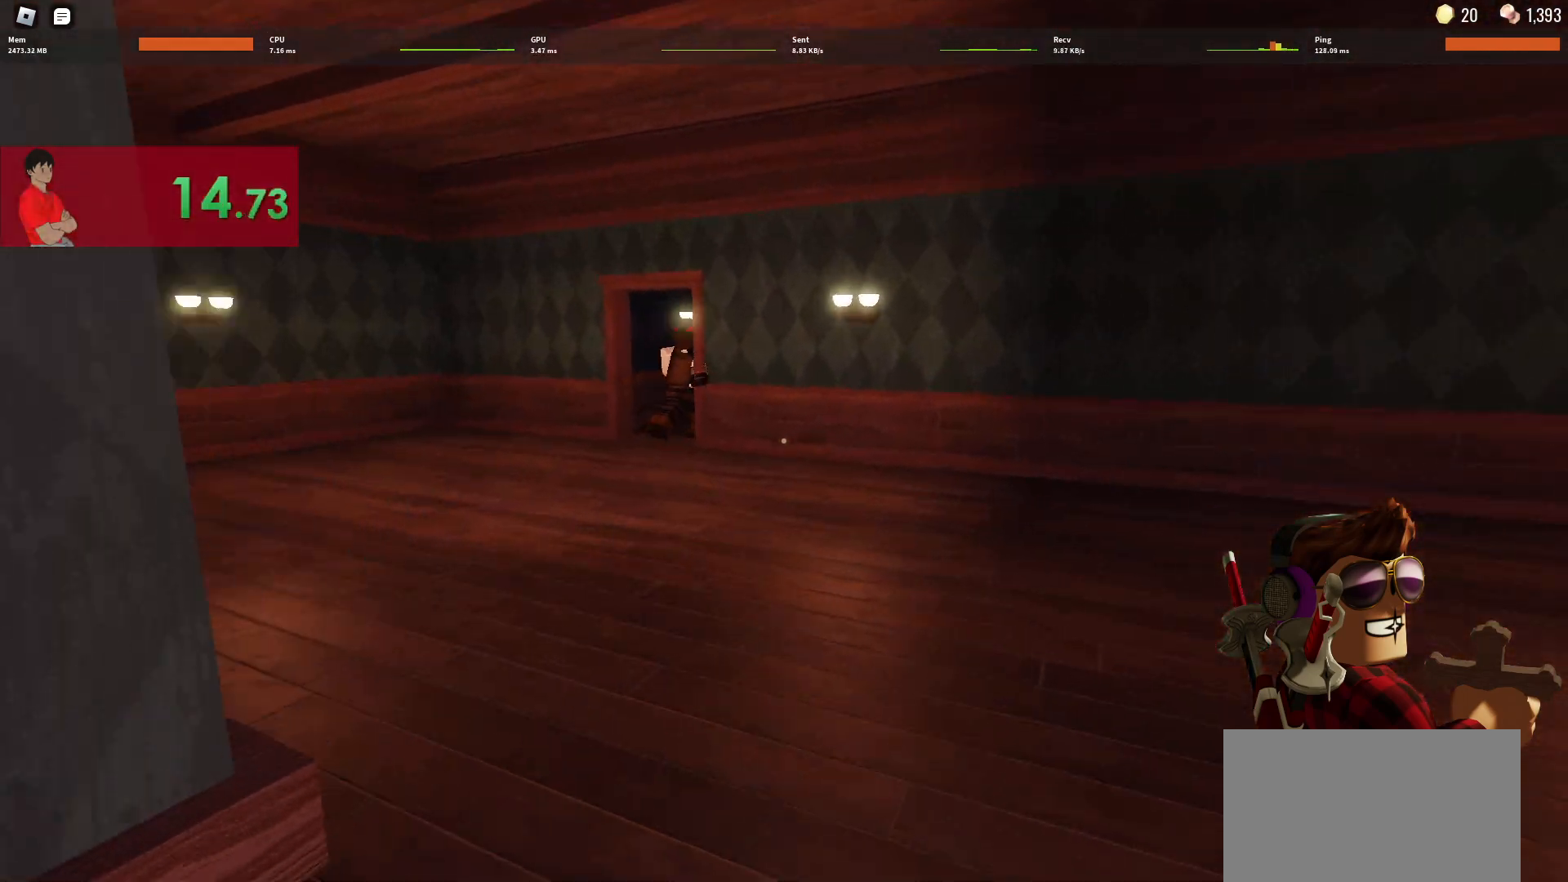
{"keys": ["w"], "mouse": [], "events": []}
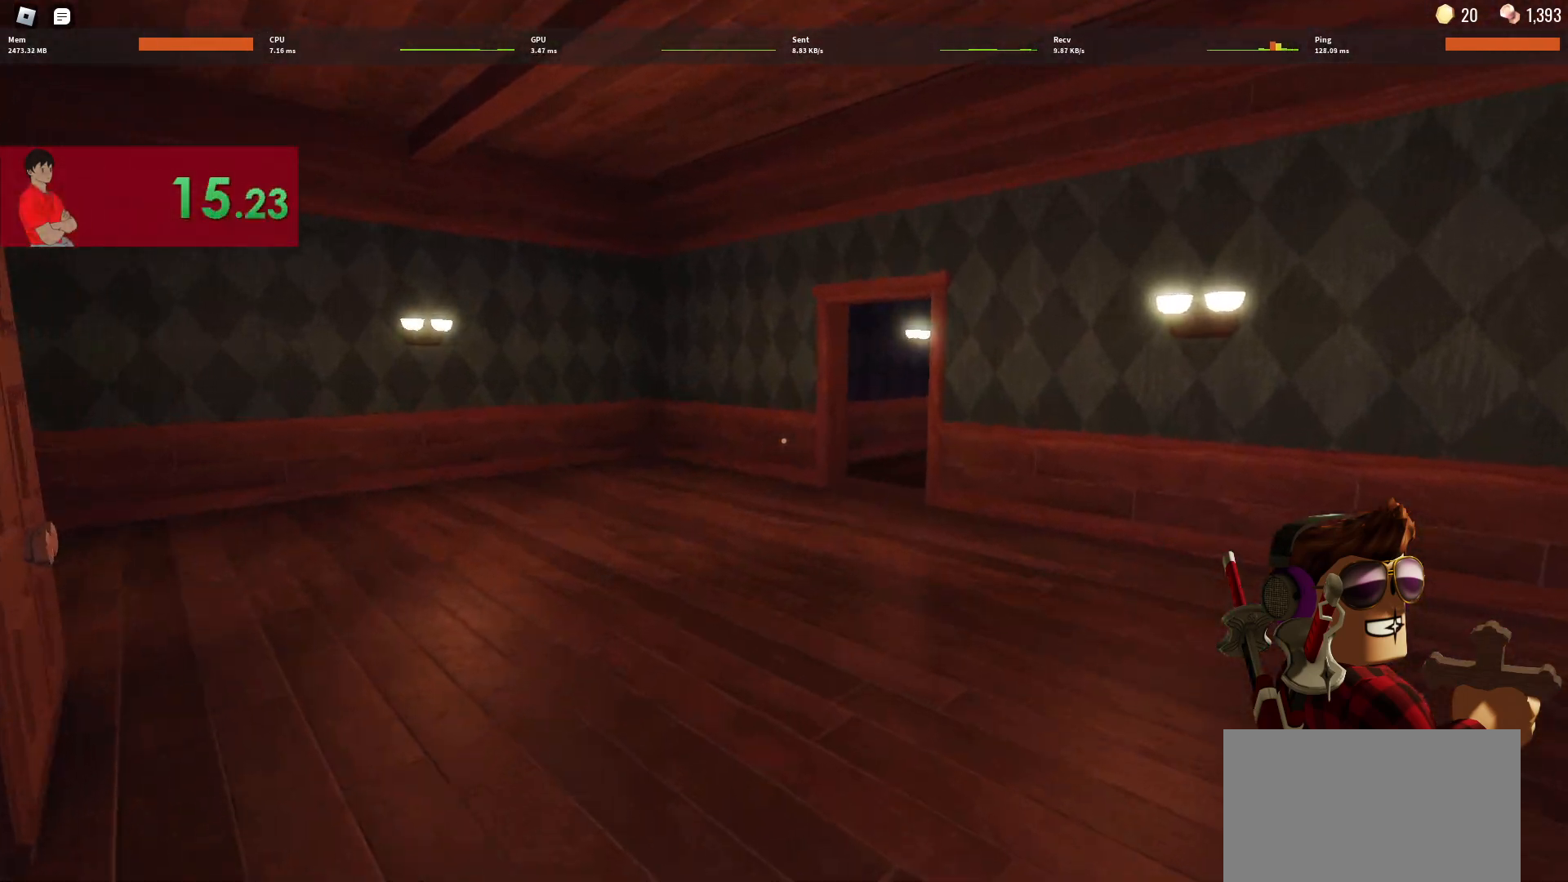
{"keys": ["w"], "mouse": [], "events": []}
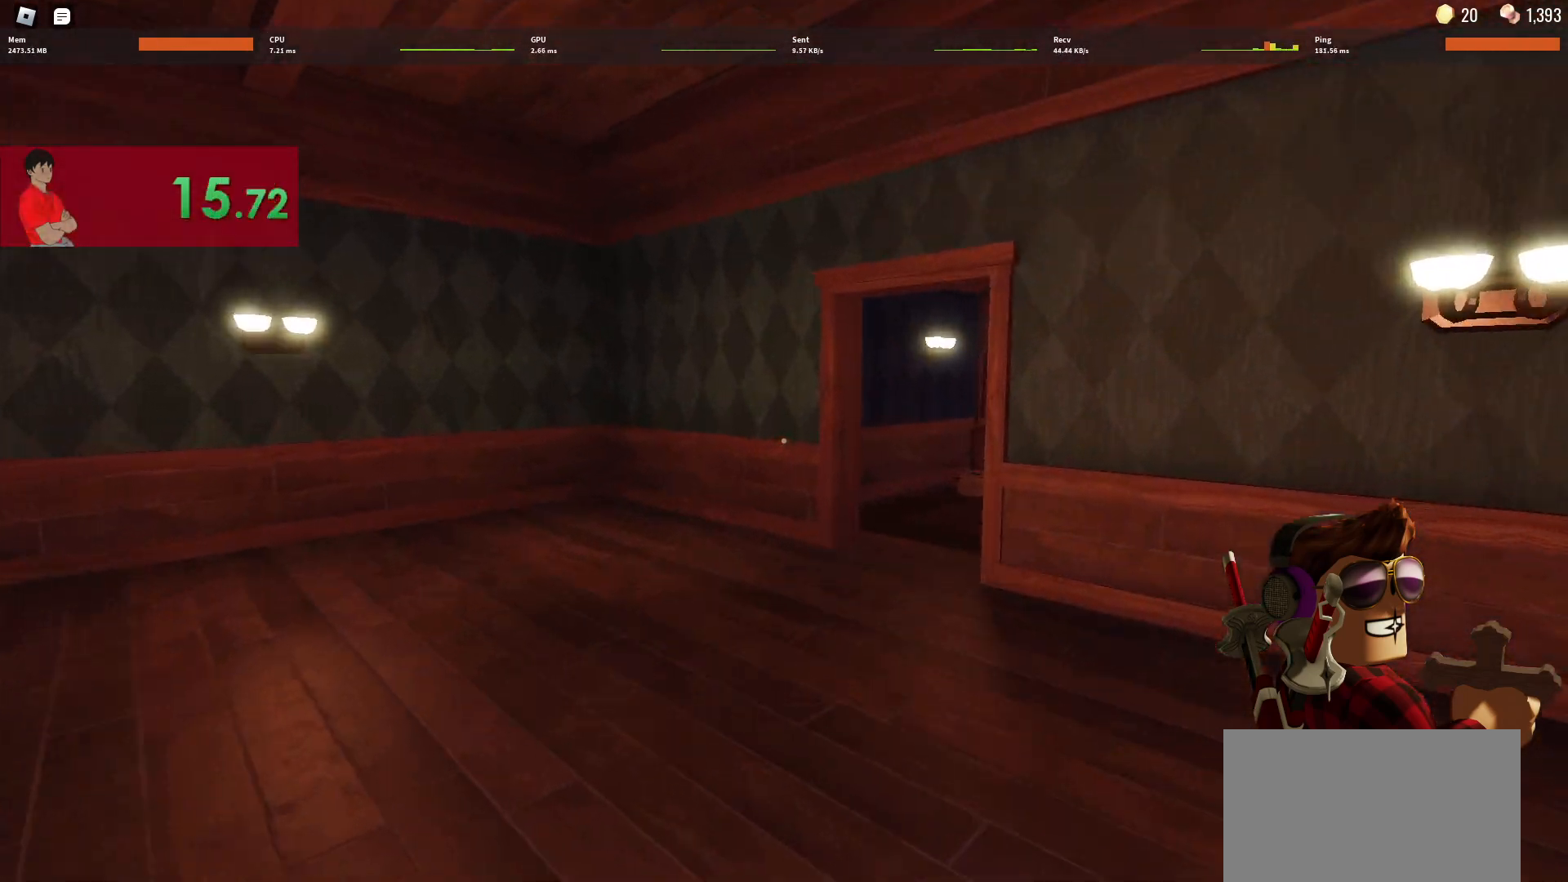
{"keys": ["w"], "mouse": [], "events": []}
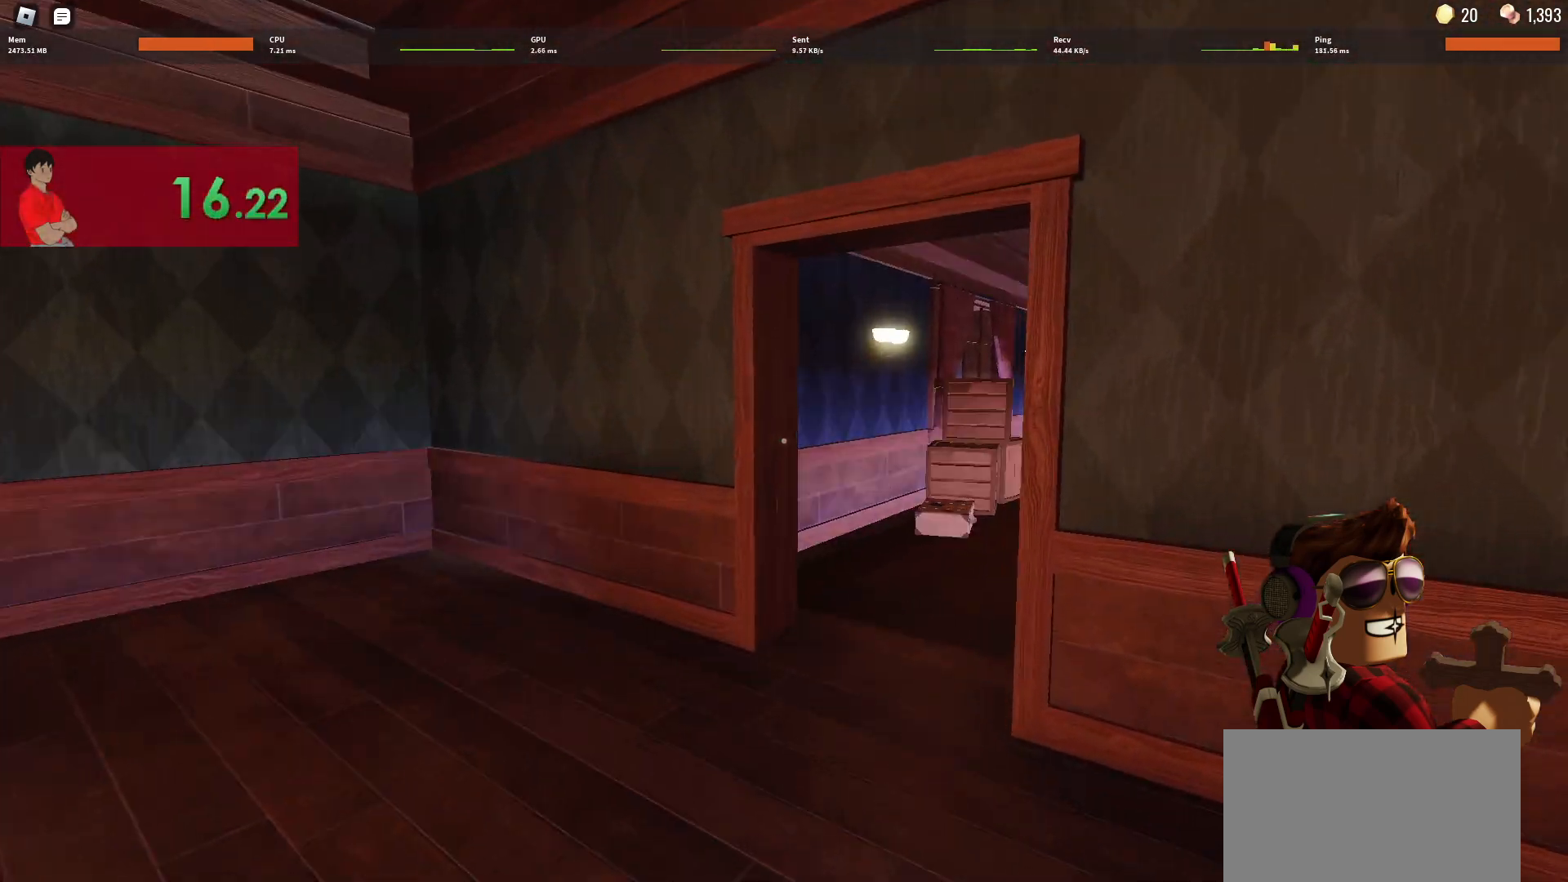
{"keys": ["w"], "mouse": [], "events": []}
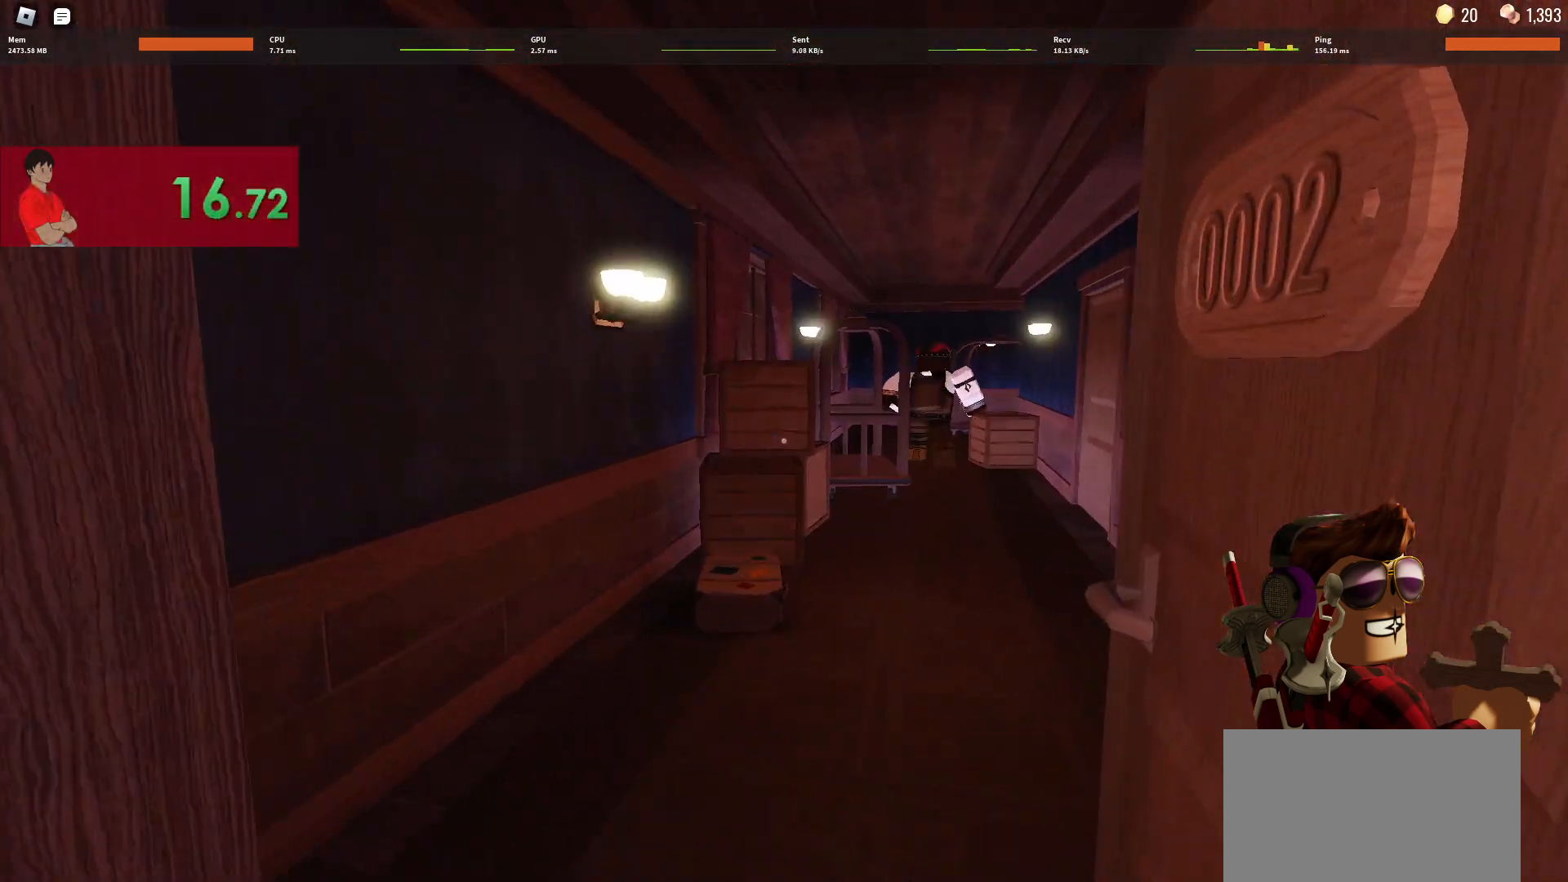
{"keys": ["w"], "mouse": [], "events": []}
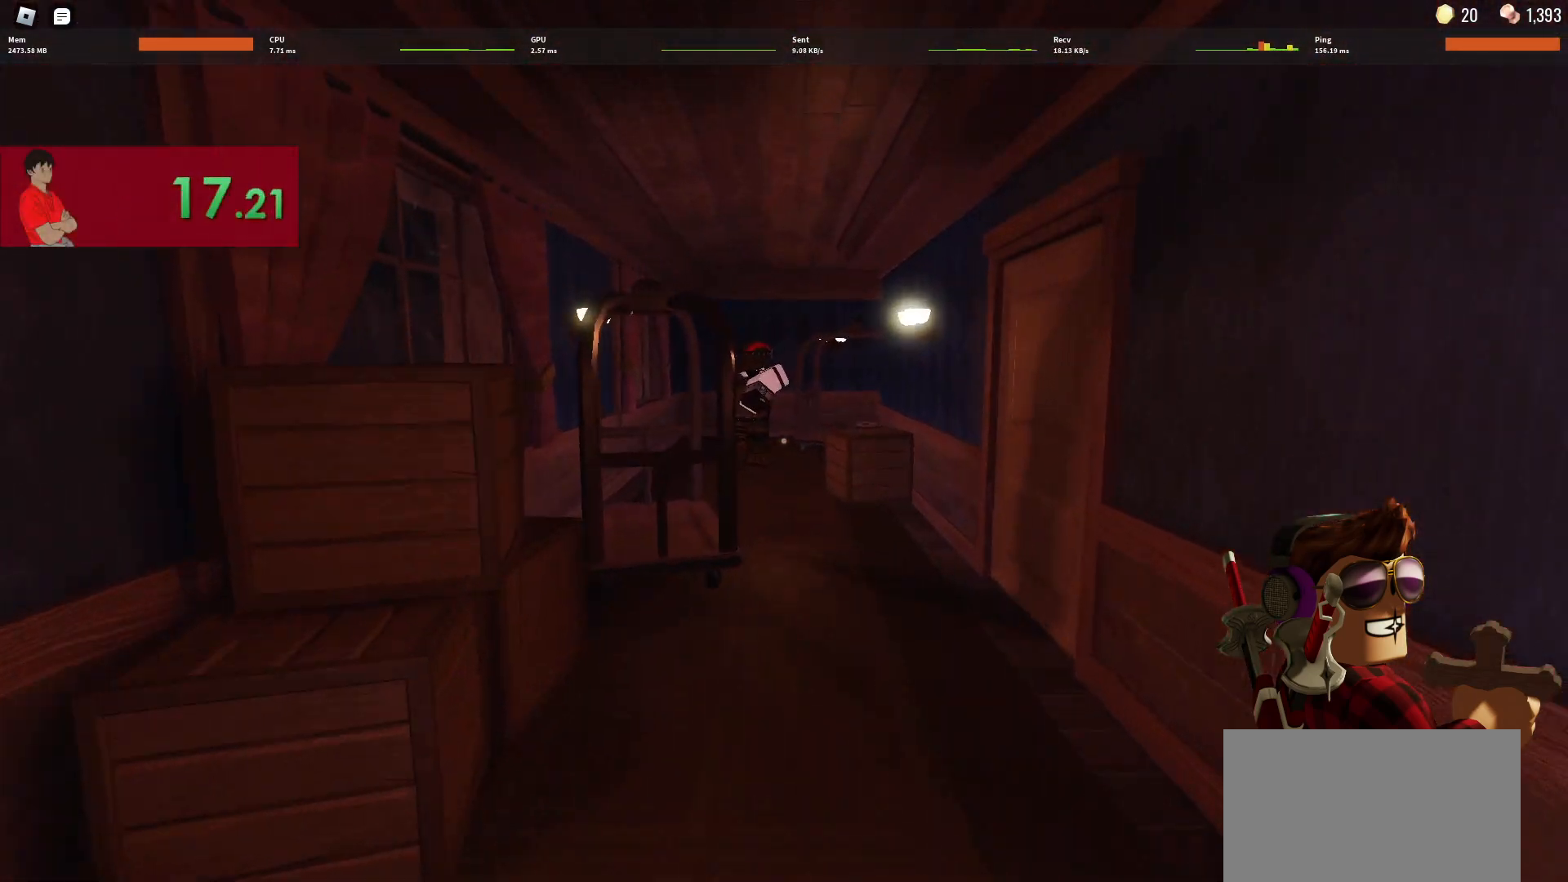
{"keys": ["w"], "mouse": [], "events": []}
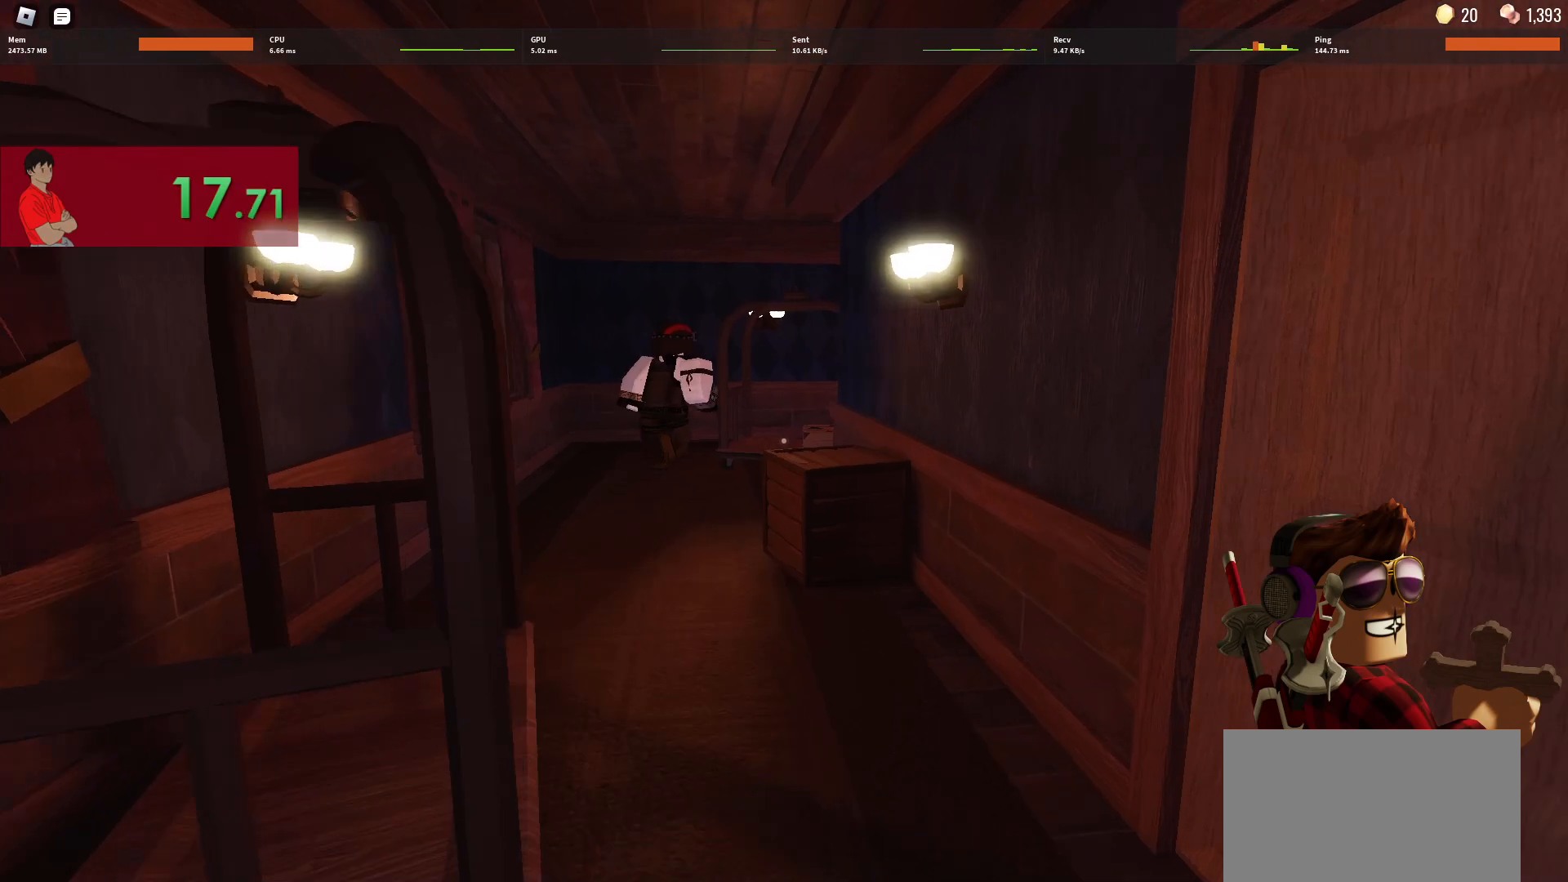
{"keys": ["w"], "mouse": [], "events": []}
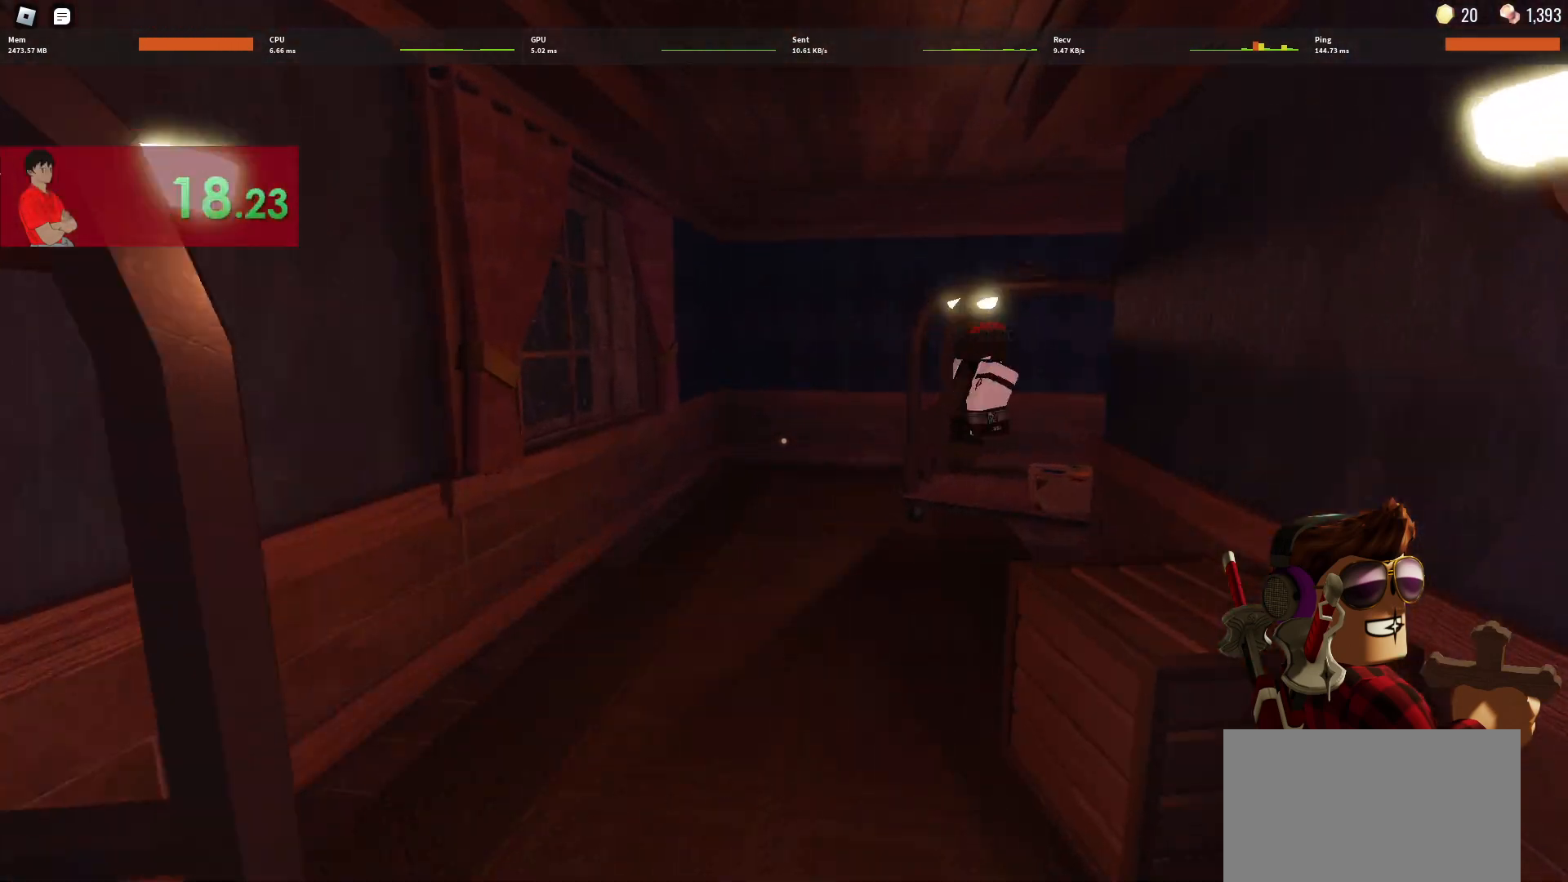
{"keys": ["w"], "mouse": [], "events": [[300, "mouse_left", "down"], [300, "mouse_right", "down"], [400, "mouse_left", "up"], [450, "mouse_right", "up"]]}
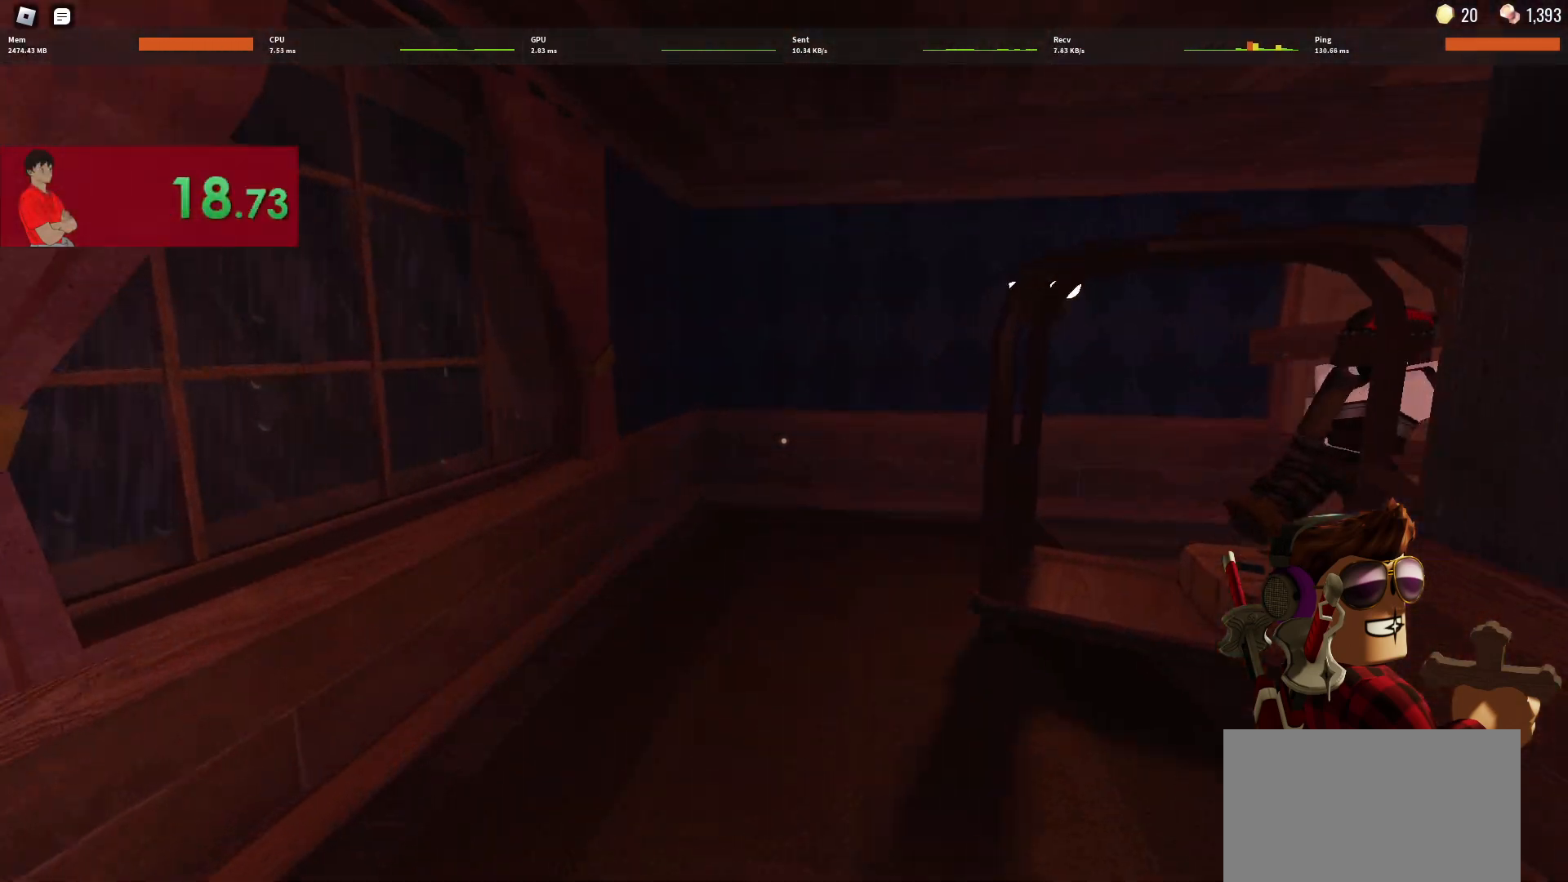
{"keys": ["w"], "mouse": [], "events": []}
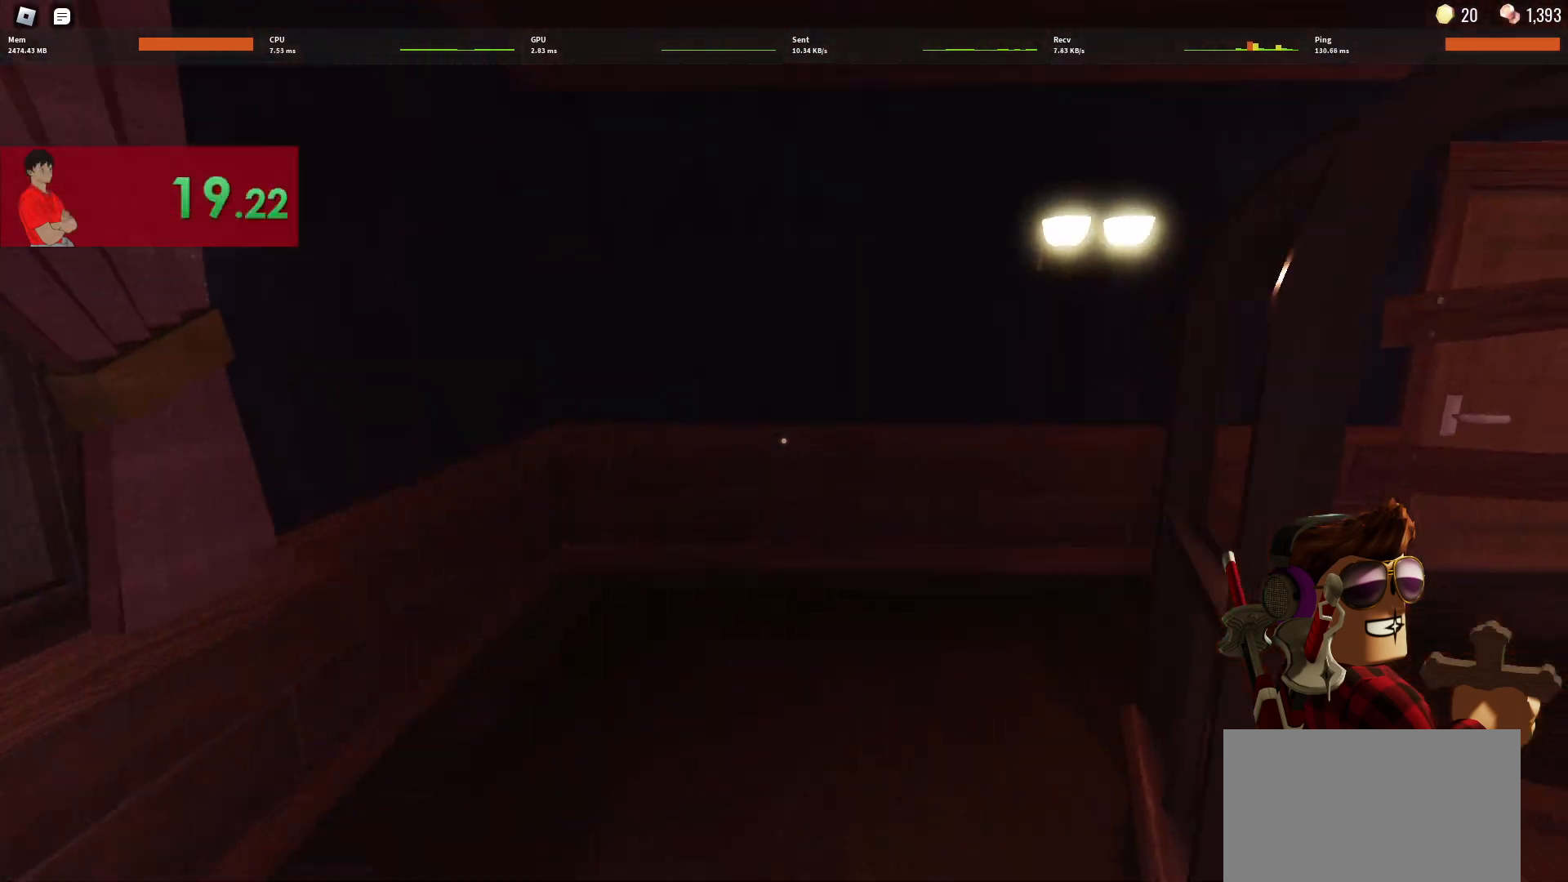
{"keys": ["w"], "mouse": [], "events": []}
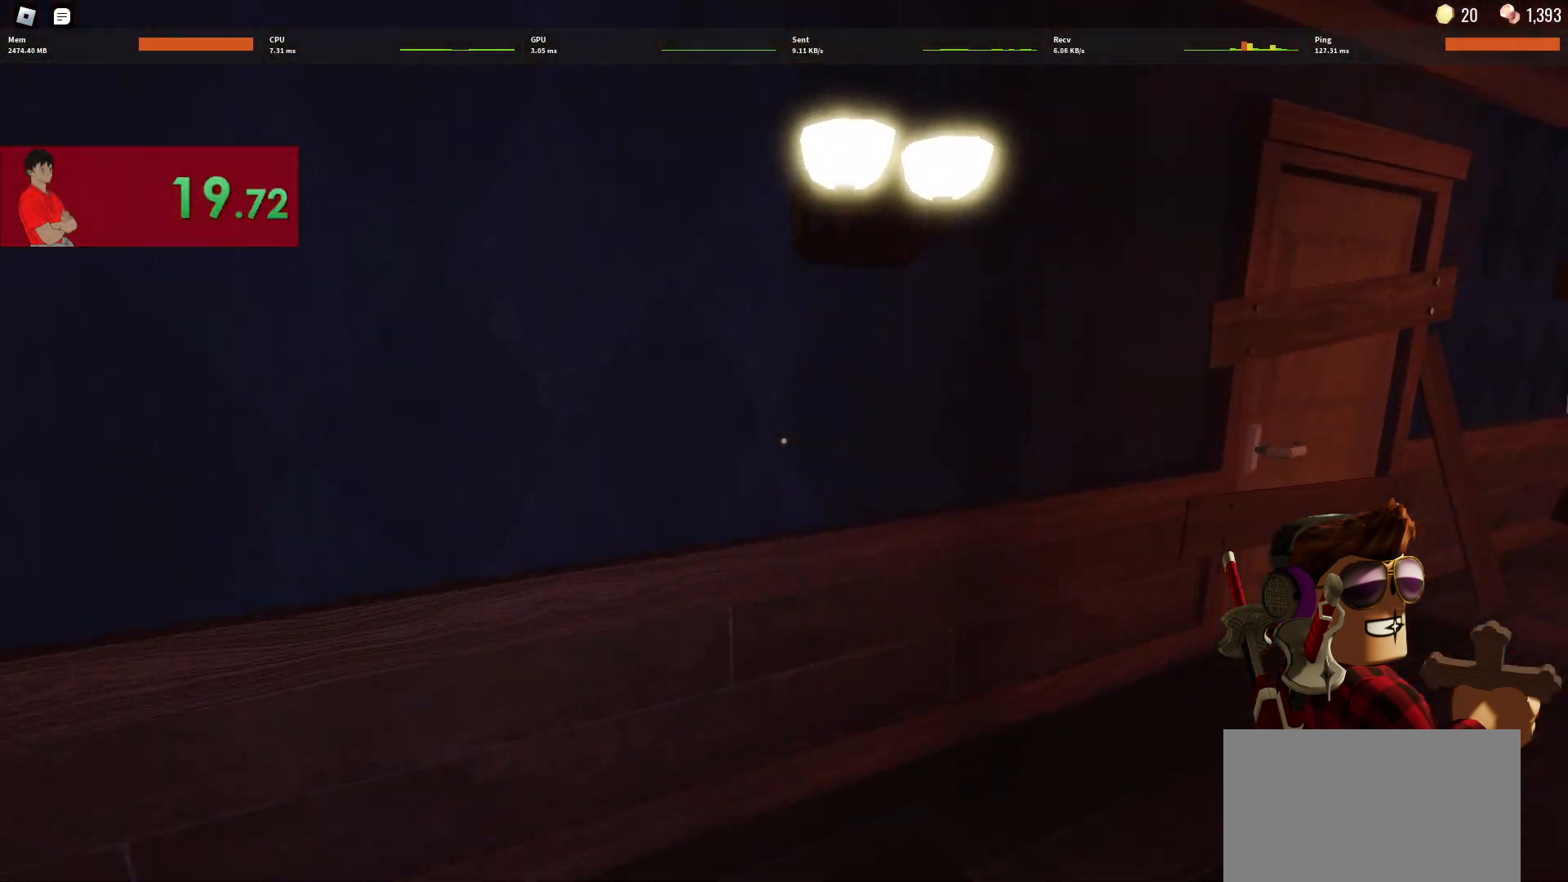
{"keys": ["w"], "mouse": ["left", "right"], "events": [[450, "mouse_left", "down"], [450, "mouse_right", "down"]]}
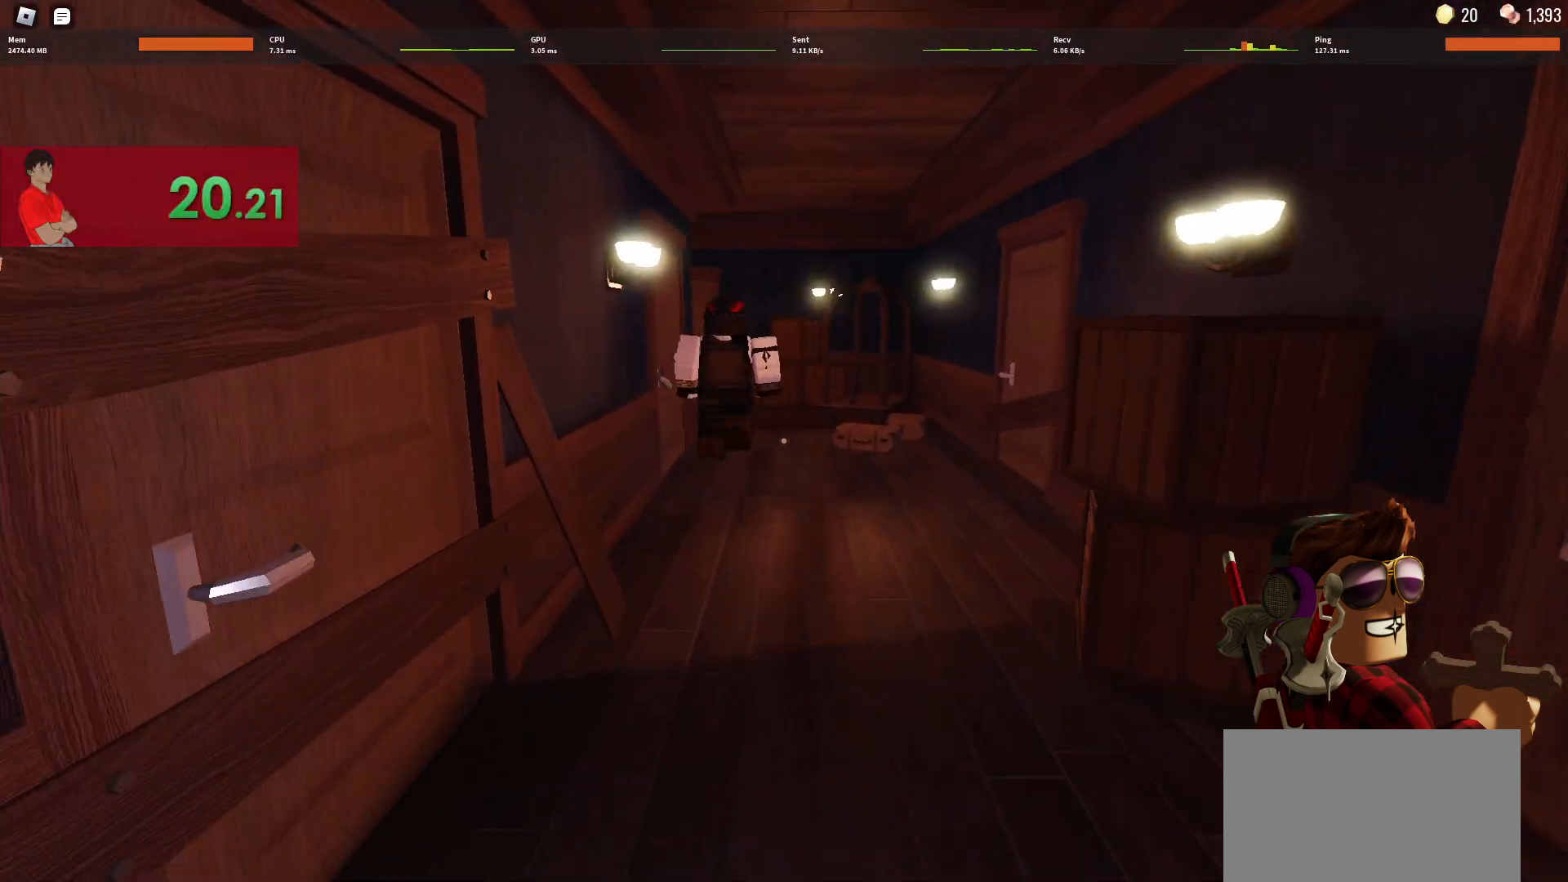
{"keys": ["w"], "mouse": [], "events": [[83, "mouse_left", "up"], [83, "mouse_right", "up"]]}
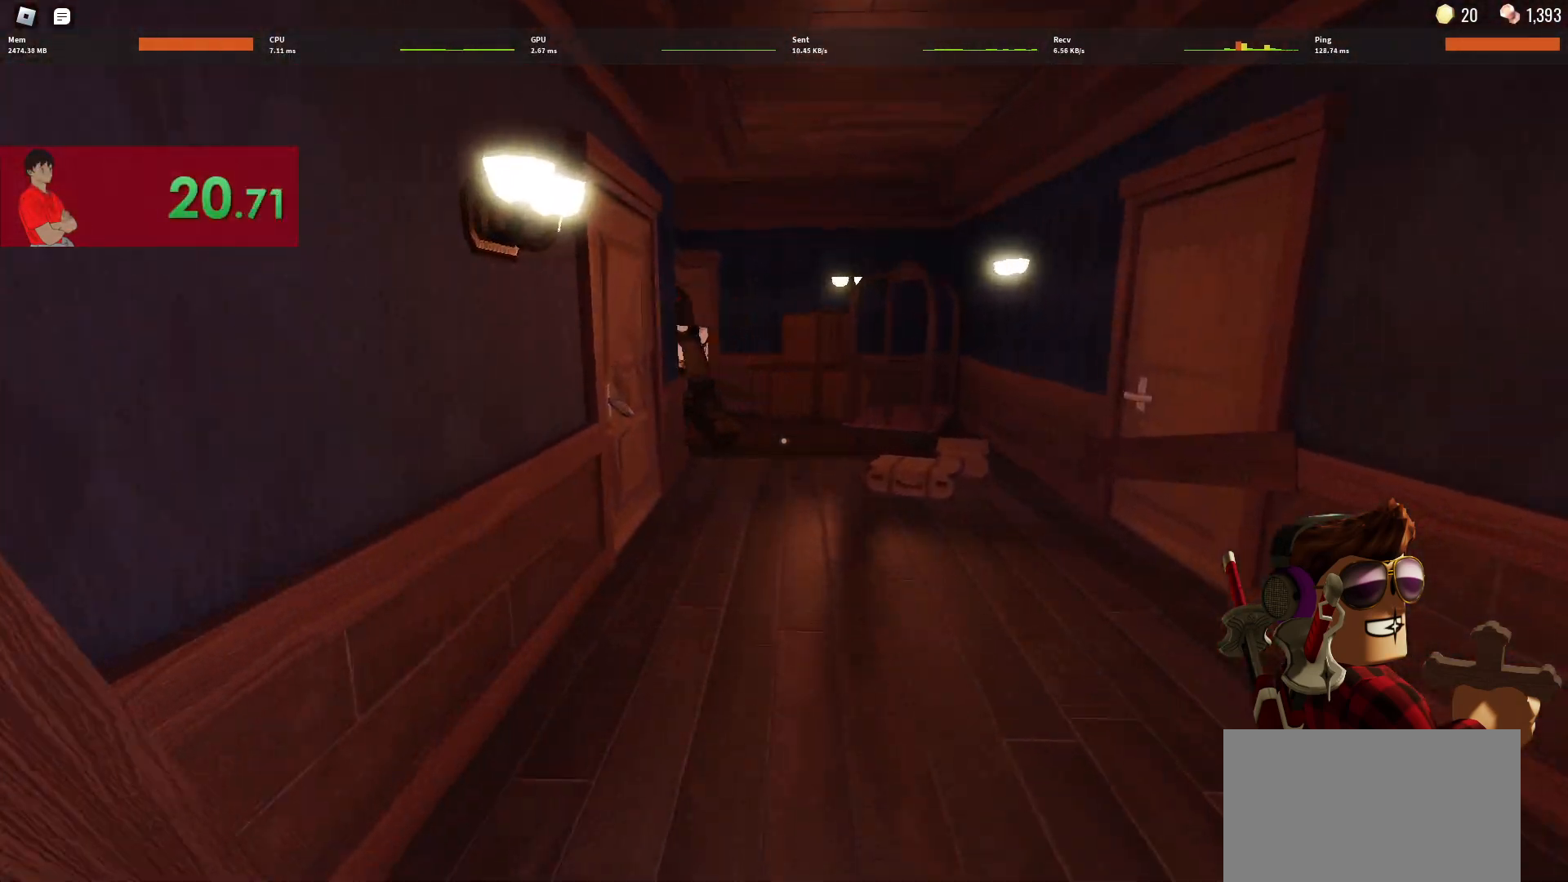
{"keys": ["w"], "mouse": [], "events": []}
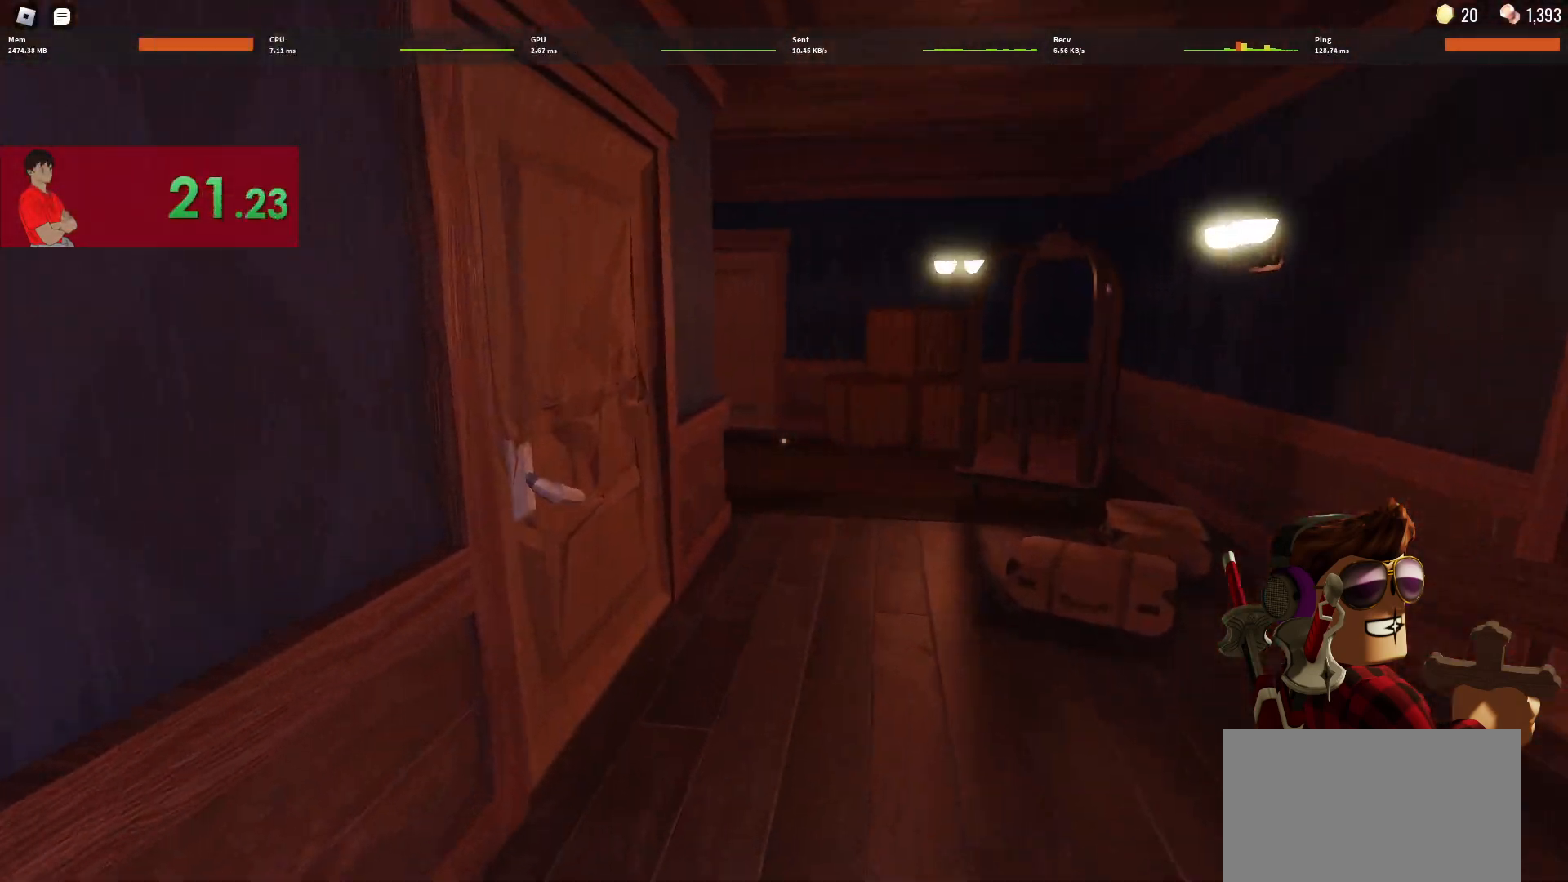
{"keys": ["d", "w"], "mouse": [], "events": [[67, "d", "down"]]}